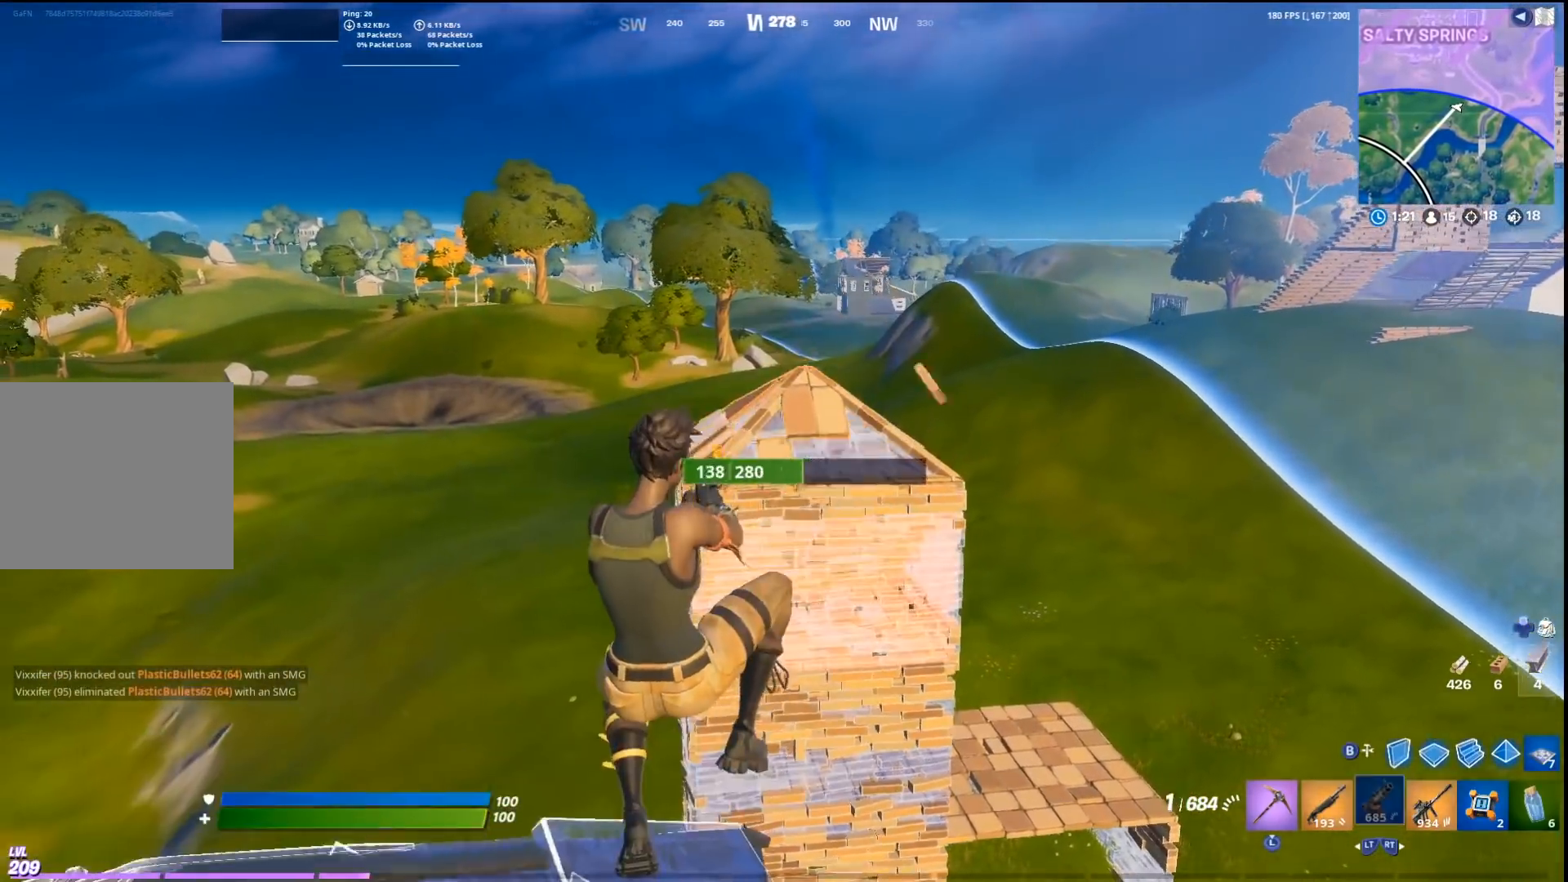
Gameplay with a controller (PlayStation layout); each line is a JSON object with the inputs held at the frame after it. "events" lists button and stick changes between this image and that frame as [ms after this image, input, new state], when the widget could be followed in between.
{"buttons": [], "left_stick": "up-right", "right_stick": "center", "events": [[33, "SQUARE", "down"], [67, "left_stick", "down-left"], [133, "SQUARE", "up"], [167, "left_stick", "left"], [333, "right_stick", "down"], [400, "left_stick", "up-left"], [400, "right_stick", "center"], [500, "left_stick", "up-right"]]}
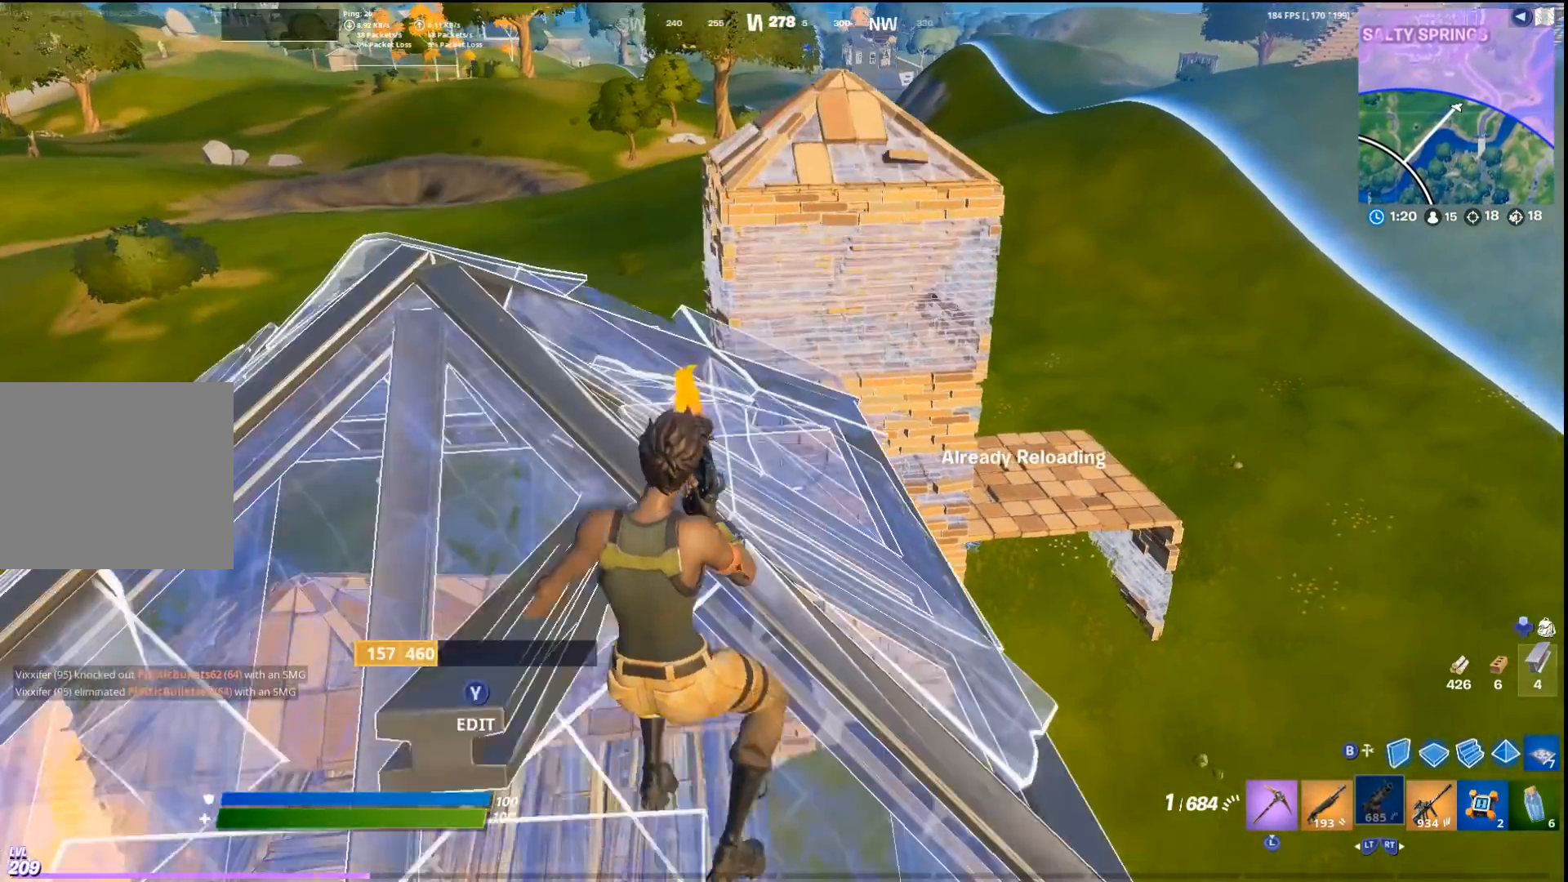
{"buttons": [], "left_stick": "up", "right_stick": "center", "events": [[67, "CROSS", "down"], [167, "CROSS", "up"], [300, "left_stick", "right"], [400, "left_stick", "up-right"], [500, "left_stick", "up"]]}
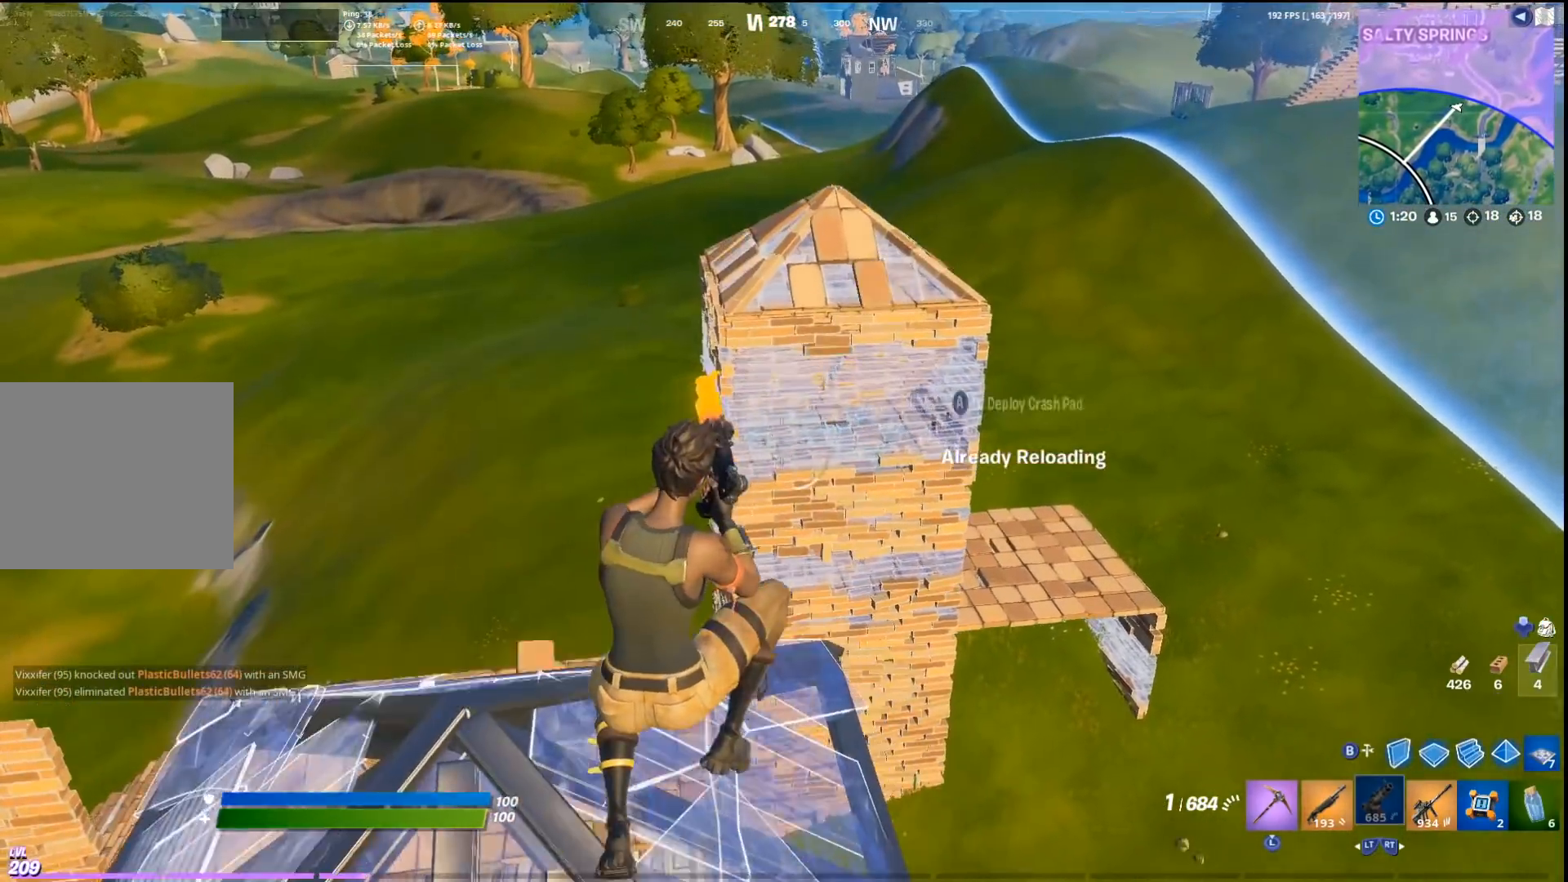
{"buttons": [], "left_stick": "up", "right_stick": "center", "events": []}
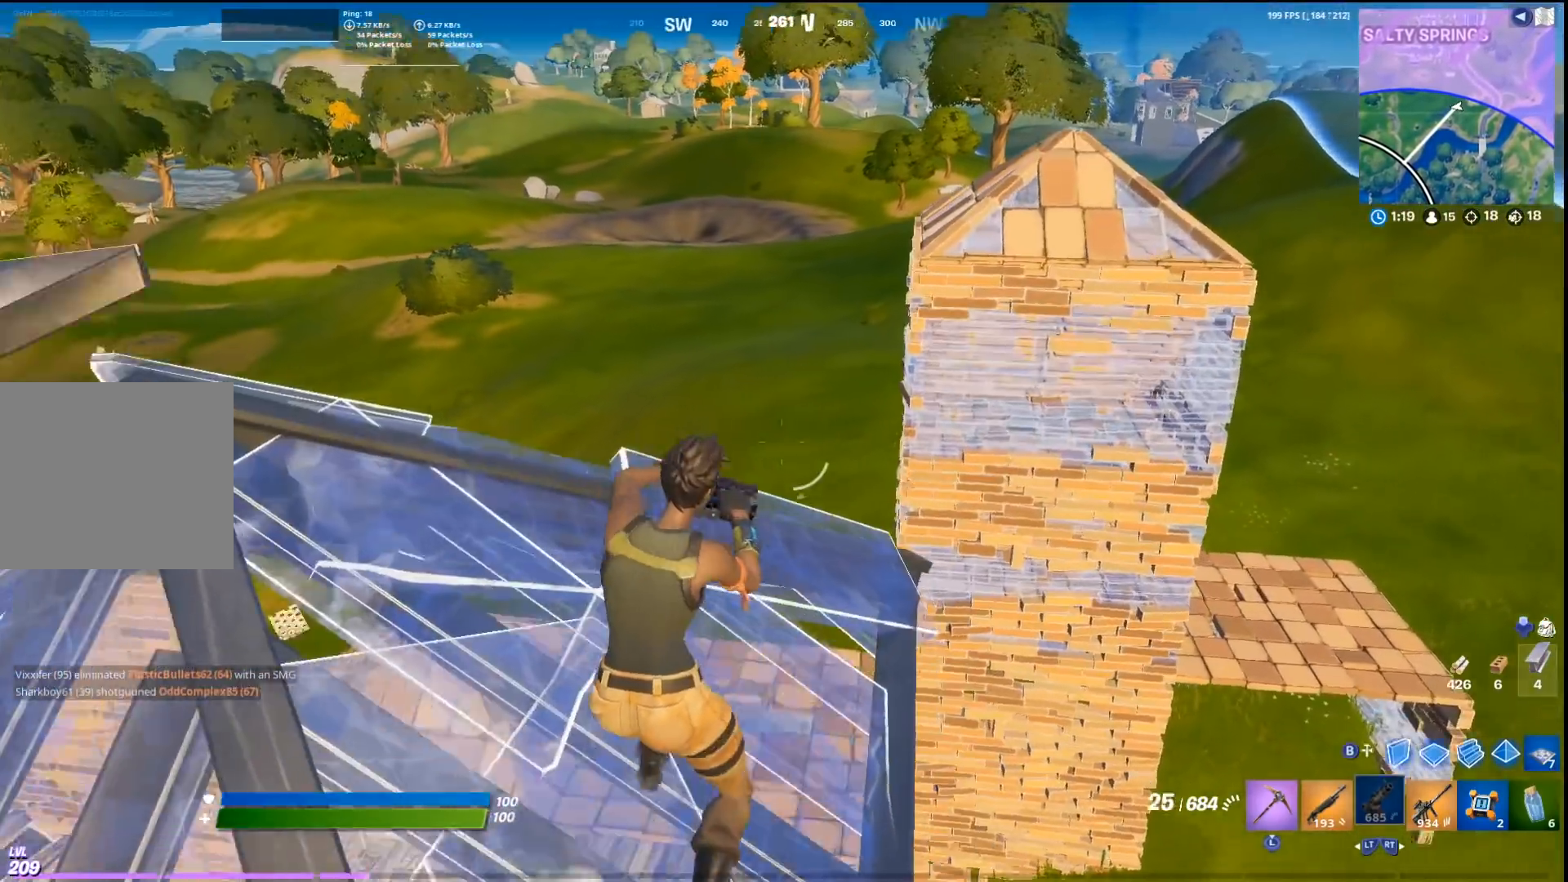
{"buttons": [], "left_stick": "up", "right_stick": "center", "events": [[267, "CIRCLE", "down"], [367, "L1", "down"], [400, "CIRCLE", "up"], [500, "L1", "up"]]}
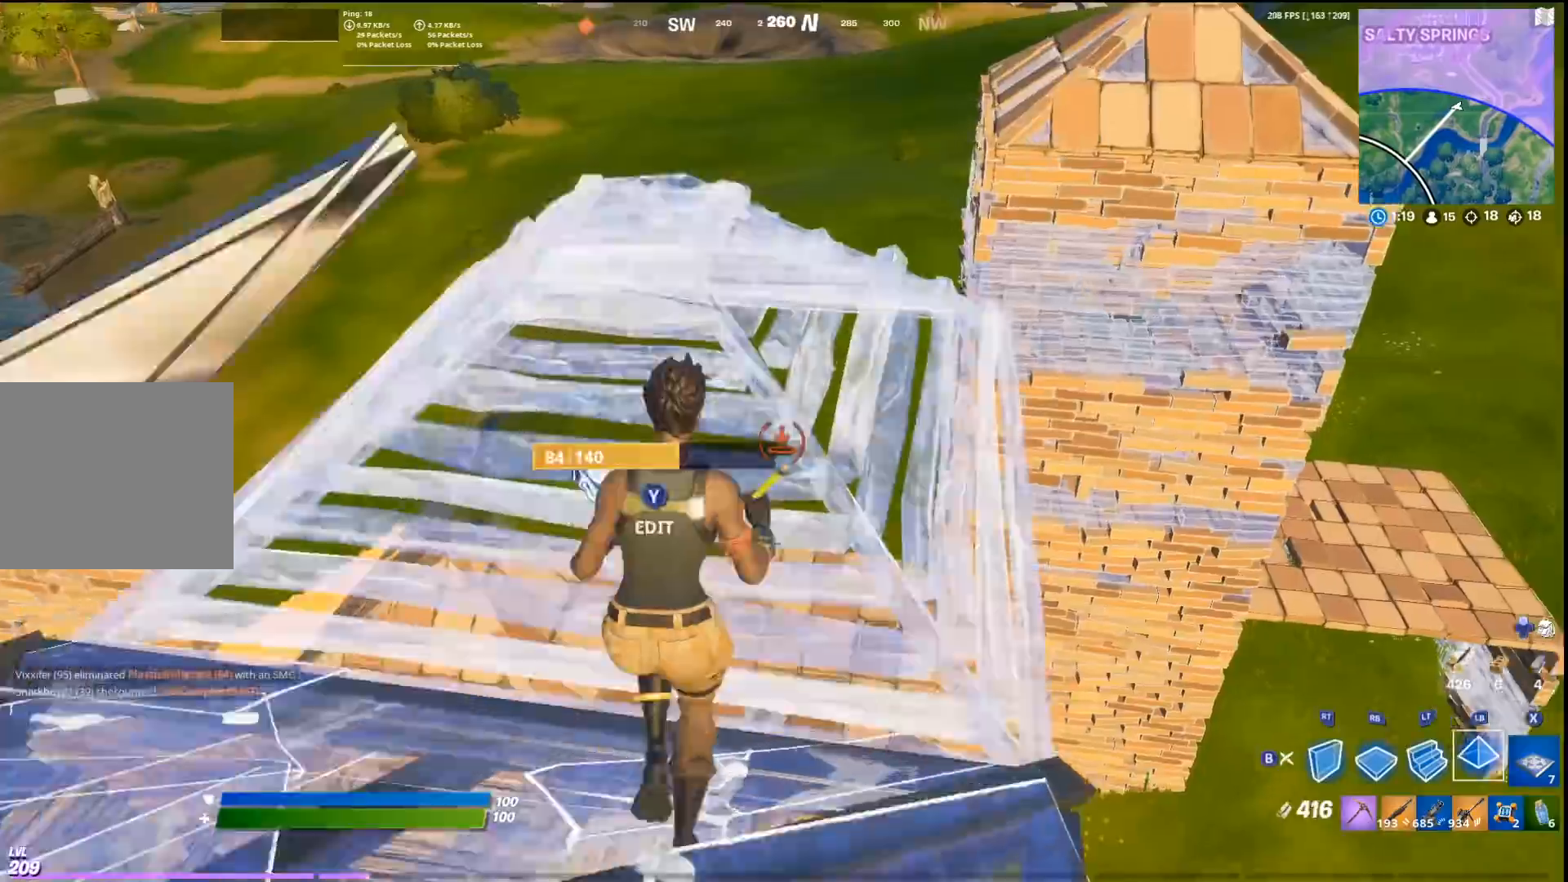
{"buttons": [], "left_stick": "up-right", "right_stick": "center", "events": [[33, "CROSS", "down"], [133, "CROSS", "up"], [200, "L1", "down"], [367, "L1", "up"], [400, "left_stick", "up-right"]]}
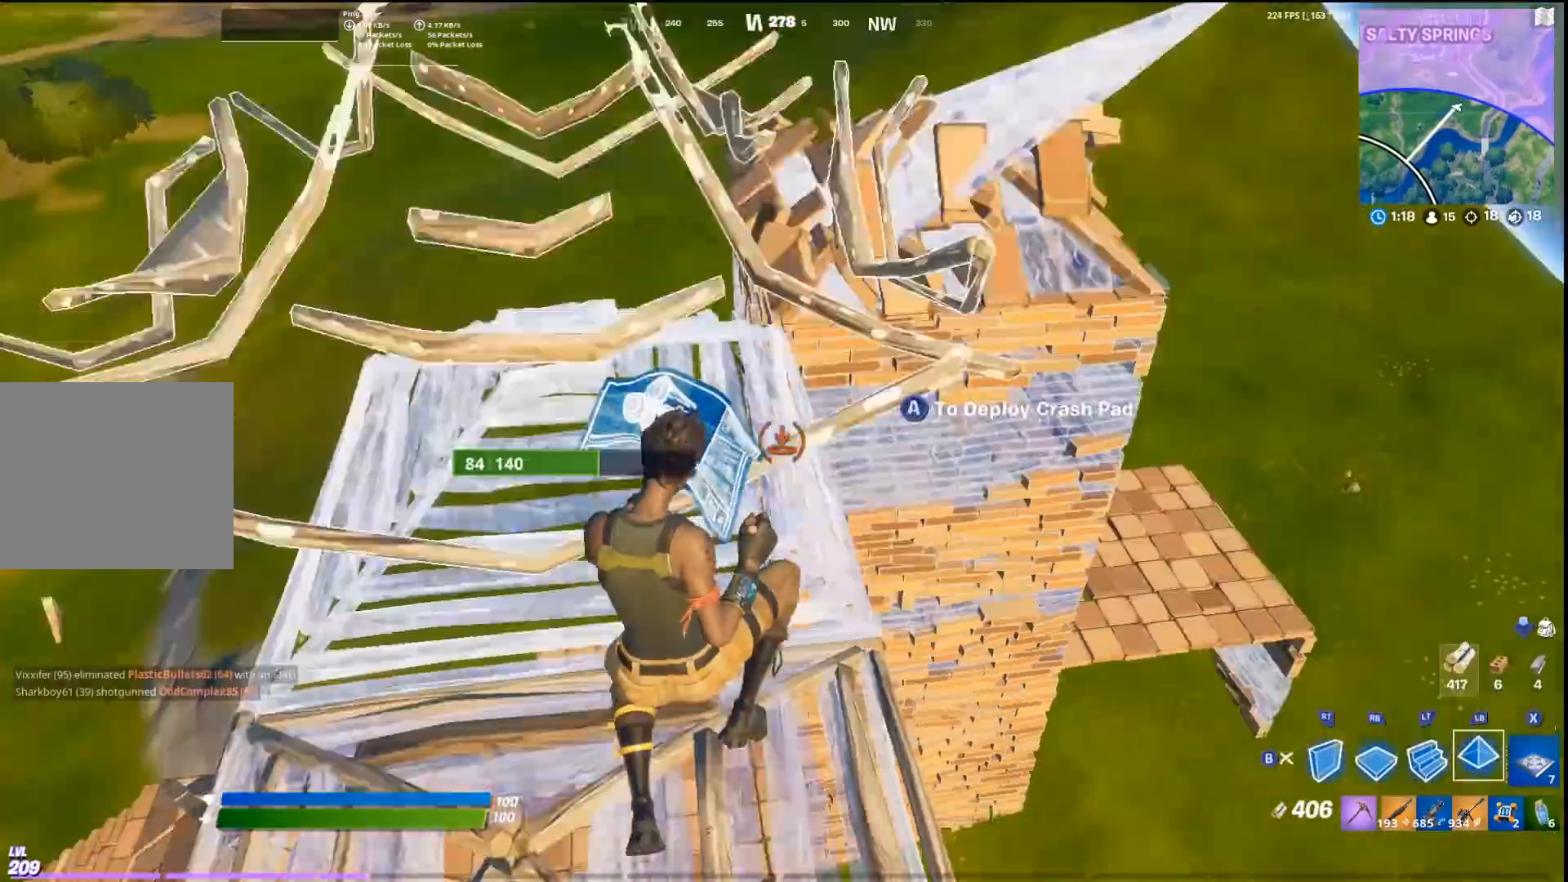
{"buttons": [], "left_stick": "up-left", "right_stick": "center", "events": [[133, "left_stick", "up"], [267, "right_stick", "up-right"], [333, "left_stick", "up-left"], [433, "L1", "down"], [433, "right_stick", "center"], [500, "L1", "up"]]}
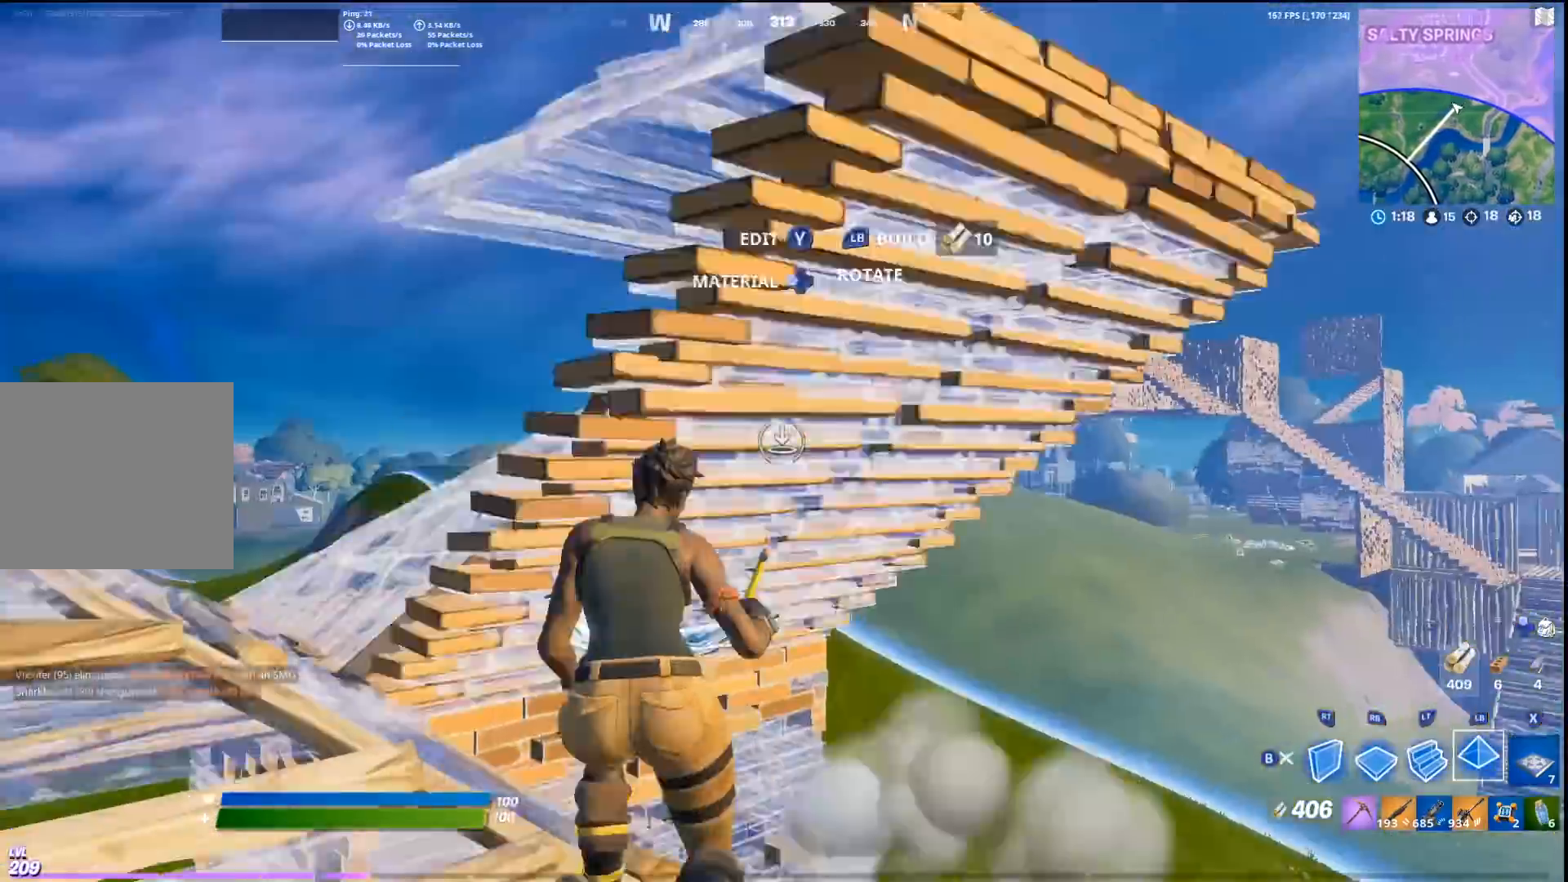
{"buttons": ["CROSS", "R2"], "left_stick": "down-left", "right_stick": "center", "events": [[67, "R2", "down"], [100, "right_stick", "up-right"], [133, "left_stick", "left"], [233, "right_stick", "center"], [267, "left_stick", "down-left"], [333, "right_stick", "down"], [400, "CROSS", "down"], [467, "right_stick", "center"]]}
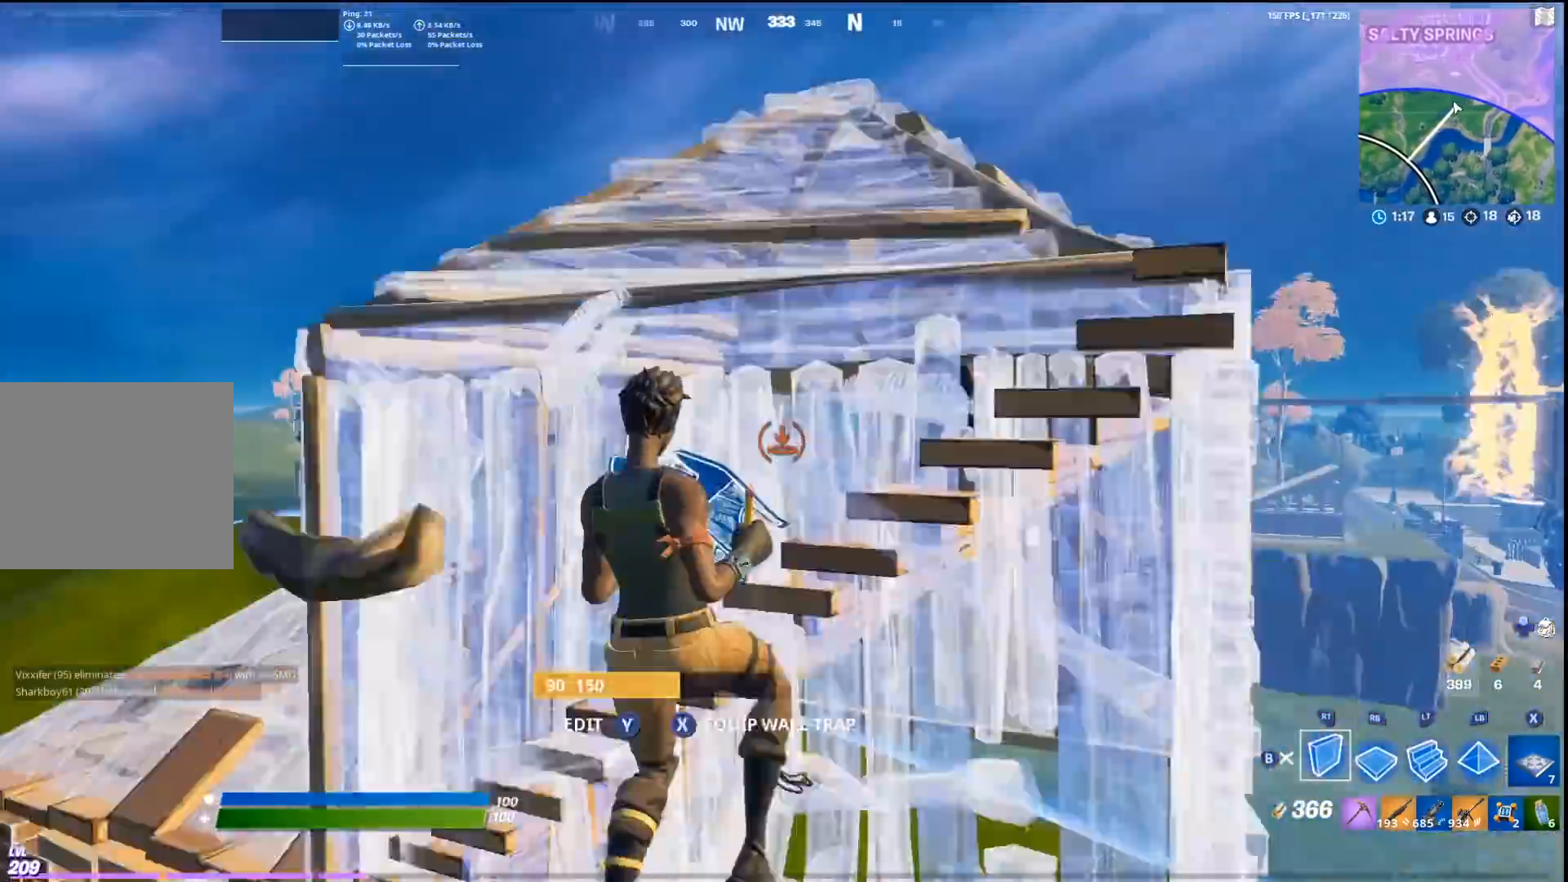
{"buttons": ["L3"], "left_stick": "up-left", "right_stick": "center", "events": [[67, "CROSS", "up"], [67, "left_stick", "center"], [133, "R2", "up"], [200, "right_stick", "down"], [367, "R1", "down"], [367, "left_stick", "up-left"], [400, "right_stick", "up-right"], [433, "L3", "down"], [433, "R1", "up"], [500, "right_stick", "center"]]}
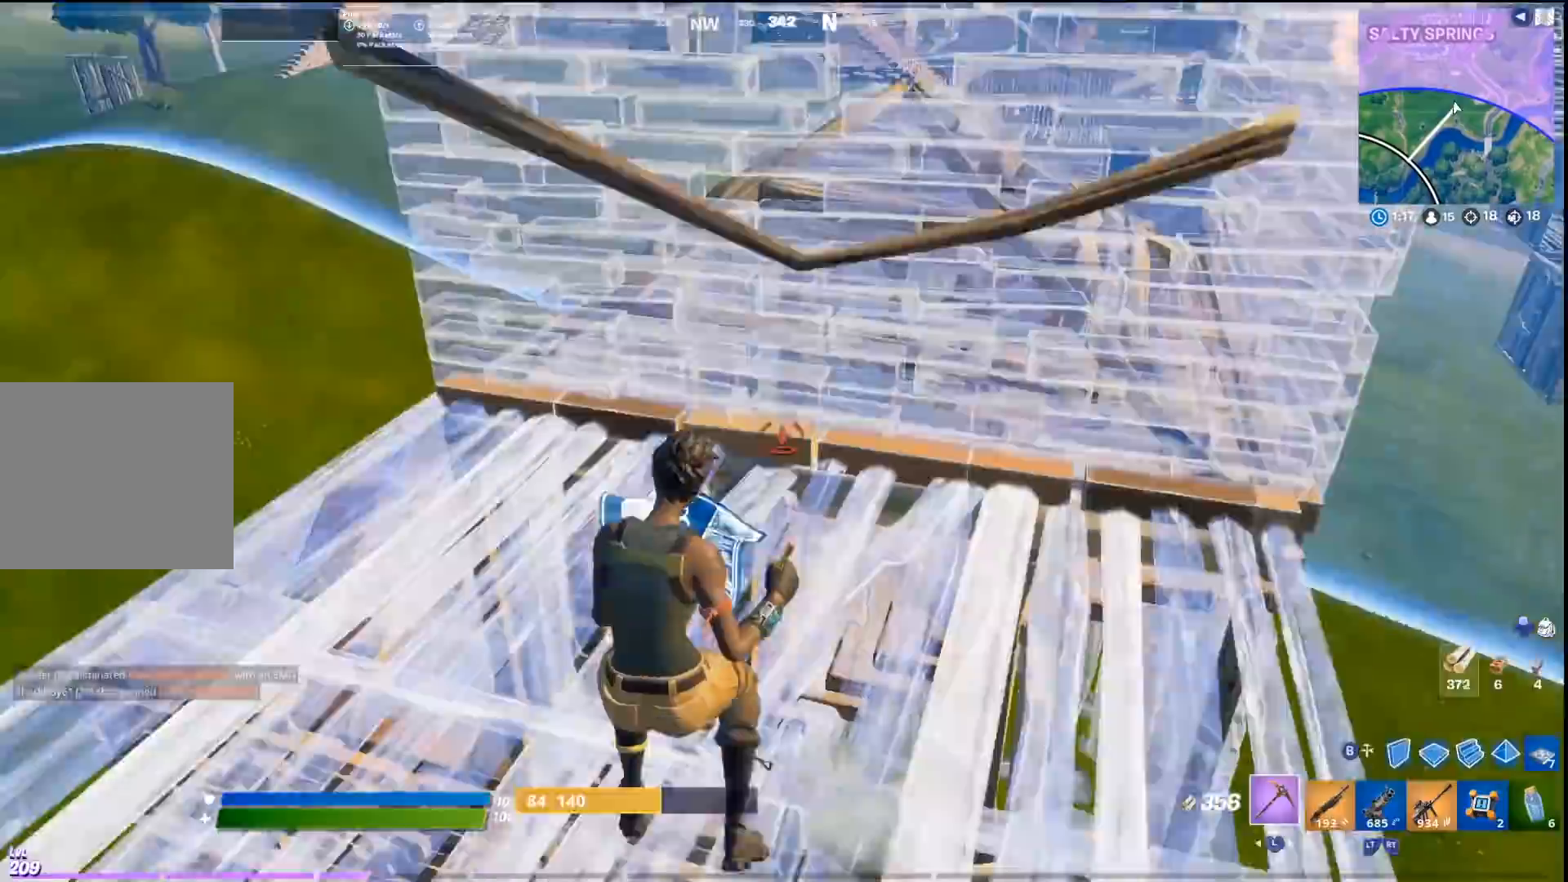
{"buttons": ["CIRCLE"], "left_stick": "up-left", "right_stick": "center", "events": [[33, "R2", "down"], [67, "L3", "up"], [67, "right_stick", "up"], [167, "R2", "up"], [167, "right_stick", "left"], [267, "right_stick", "center"], [467, "CIRCLE", "down"]]}
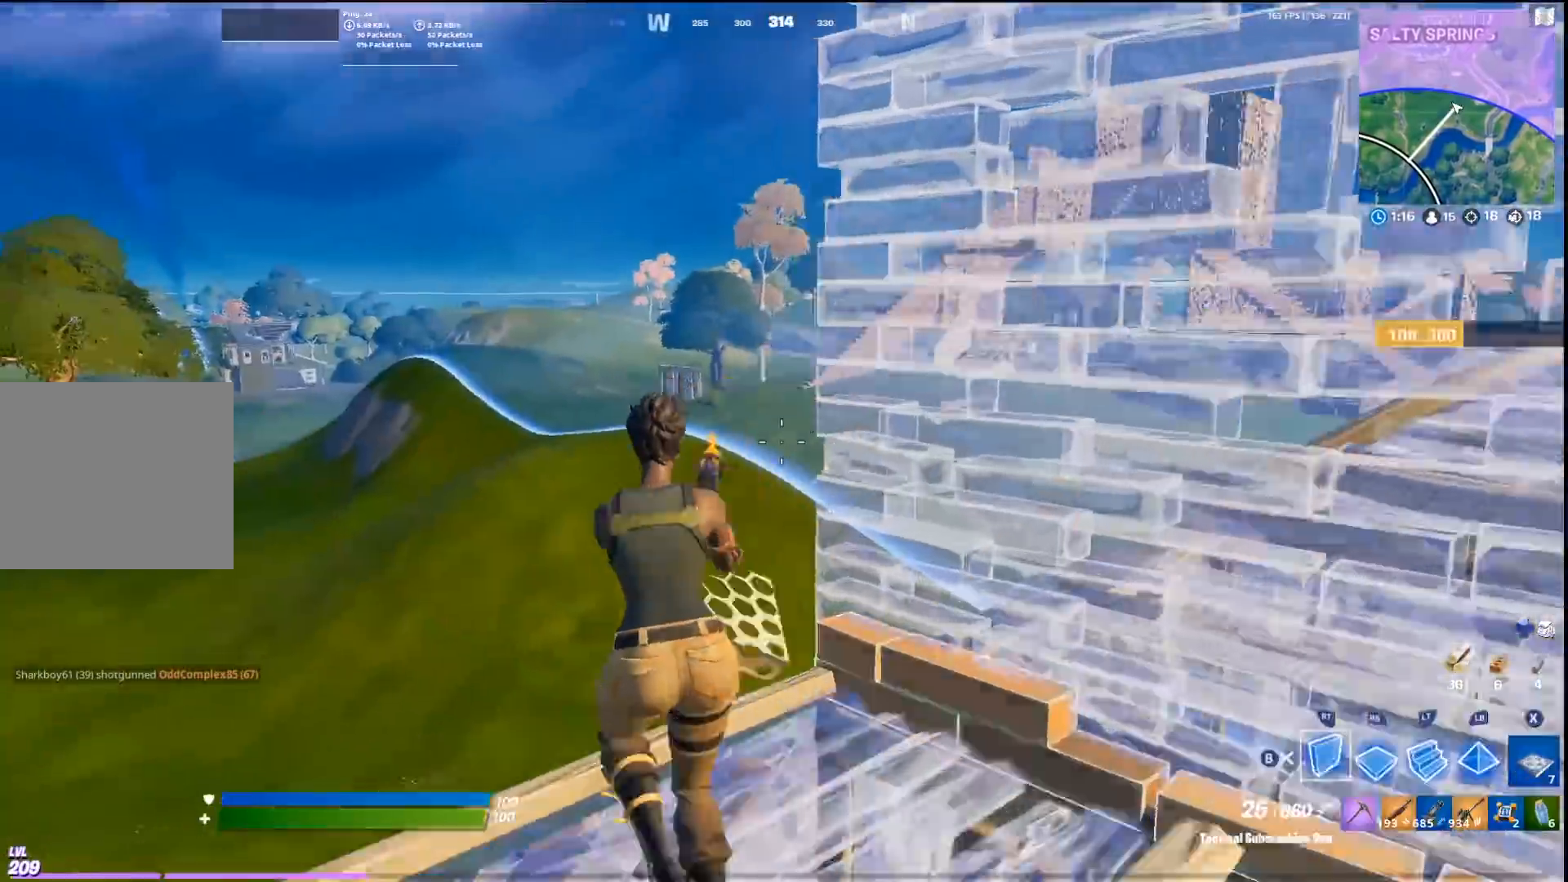
{"buttons": ["CROSS", "R2"], "left_stick": "up-left", "right_stick": "center", "events": [[33, "R1", "down"], [33, "left_stick", "up"], [133, "R1", "up"], [133, "left_stick", "up-right"], [233, "CIRCLE", "up"], [267, "left_stick", "center"], [367, "L3", "down"], [367, "right_stick", "down"], [433, "CROSS", "down"], [433, "left_stick", "up-left"], [467, "right_stick", "center"], [500, "L3", "up"], [500, "R2", "down"]]}
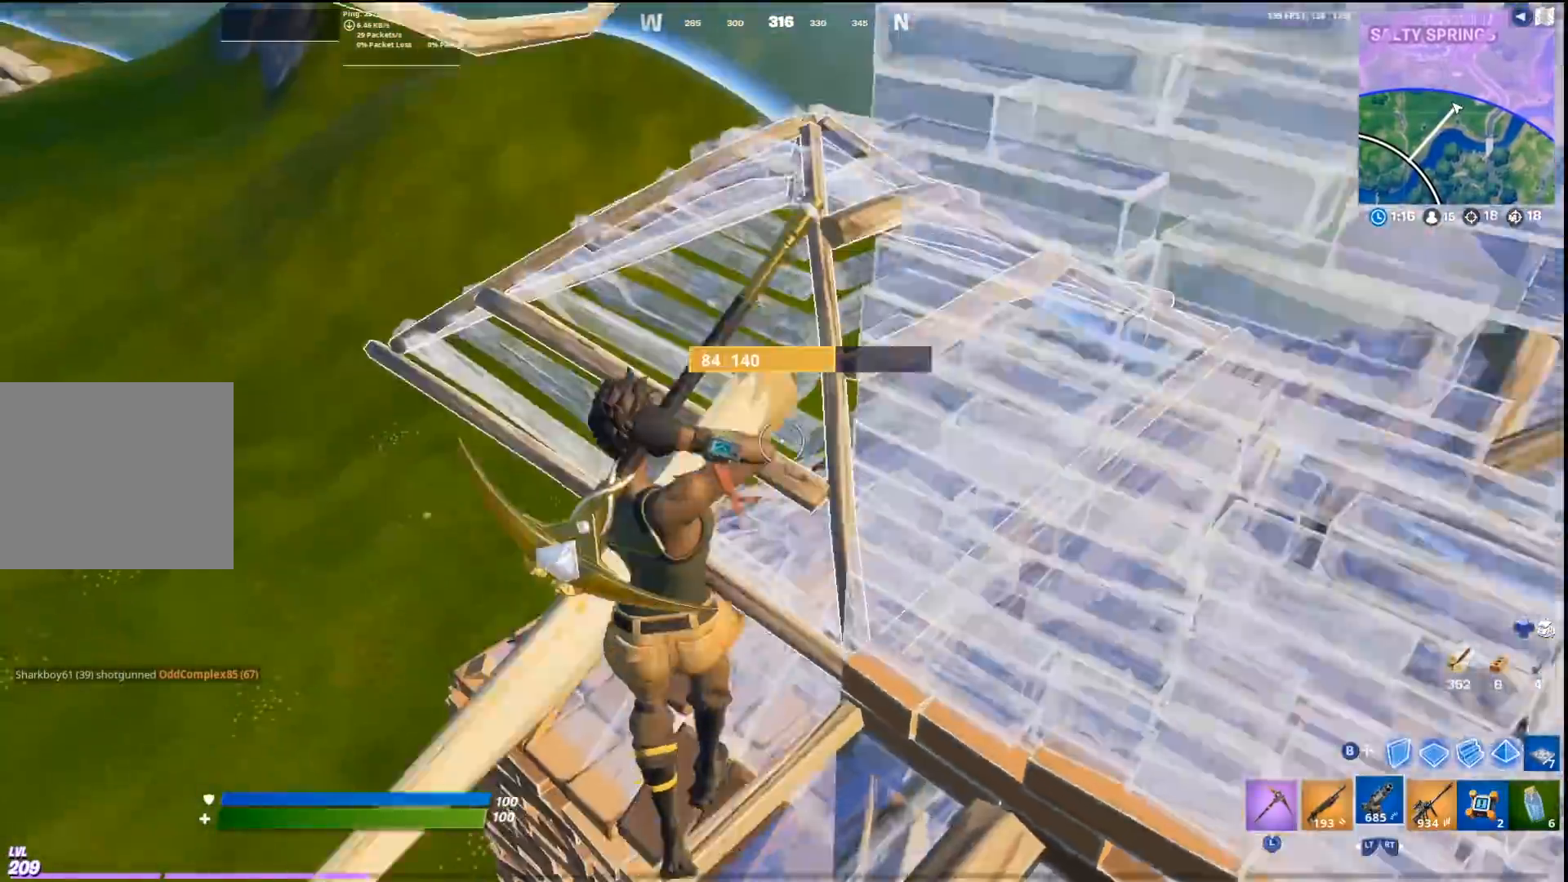
{"buttons": [], "left_stick": "up-right", "right_stick": "center", "events": [[100, "R2", "up"], [133, "CROSS", "up"], [167, "left_stick", "up"], [167, "right_stick", "down"], [233, "TRIANGLE", "down"], [267, "R1", "down"], [267, "left_stick", "up-right"], [333, "TRIANGLE", "up"], [333, "right_stick", "center"], [367, "R1", "up"]]}
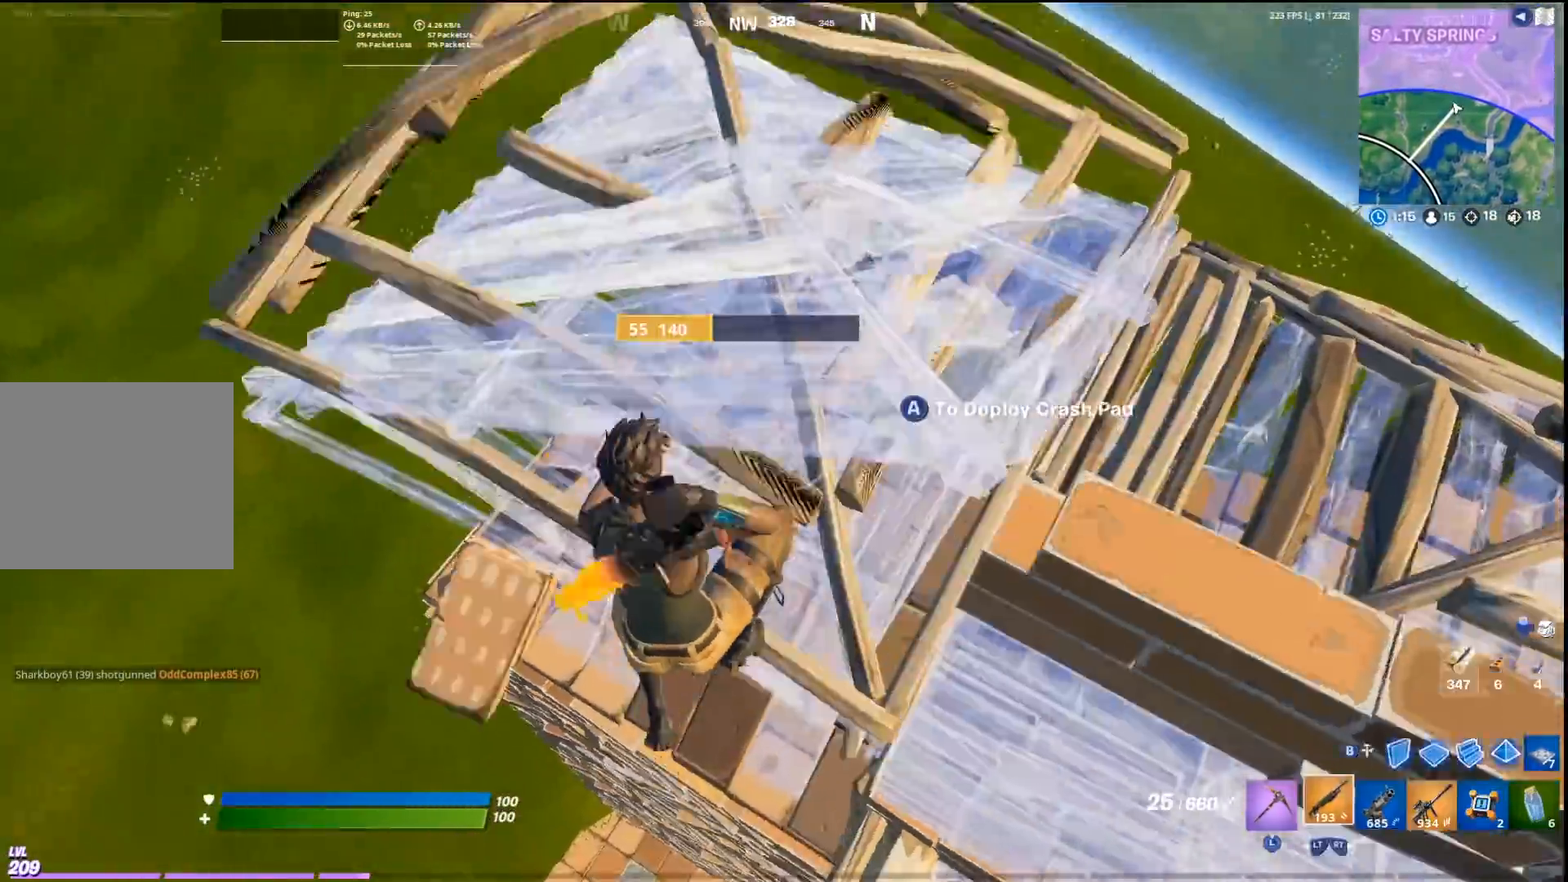
{"buttons": [], "left_stick": "up-left", "right_stick": "up-right", "events": [[33, "L2", "down"], [67, "right_stick", "right"], [100, "left_stick", "up"], [133, "L2", "up"], [200, "right_stick", "up-right"], [267, "left_stick", "up-left"]]}
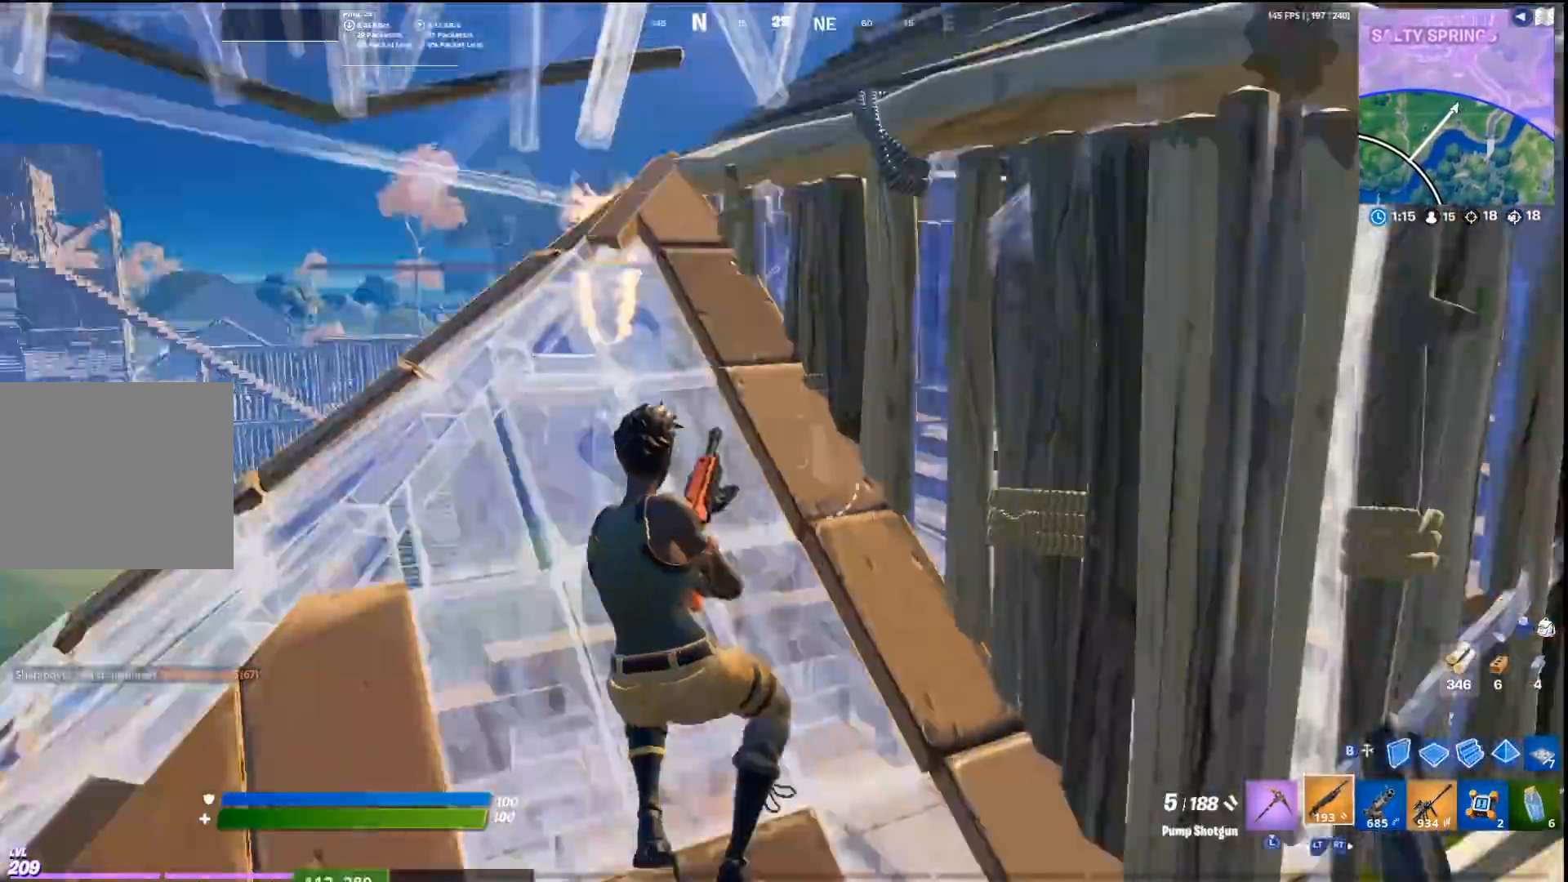
{"buttons": [], "left_stick": "center", "right_stick": "right", "events": [[100, "right_stick", "center"], [267, "right_stick", "right"], [467, "left_stick", "center"]]}
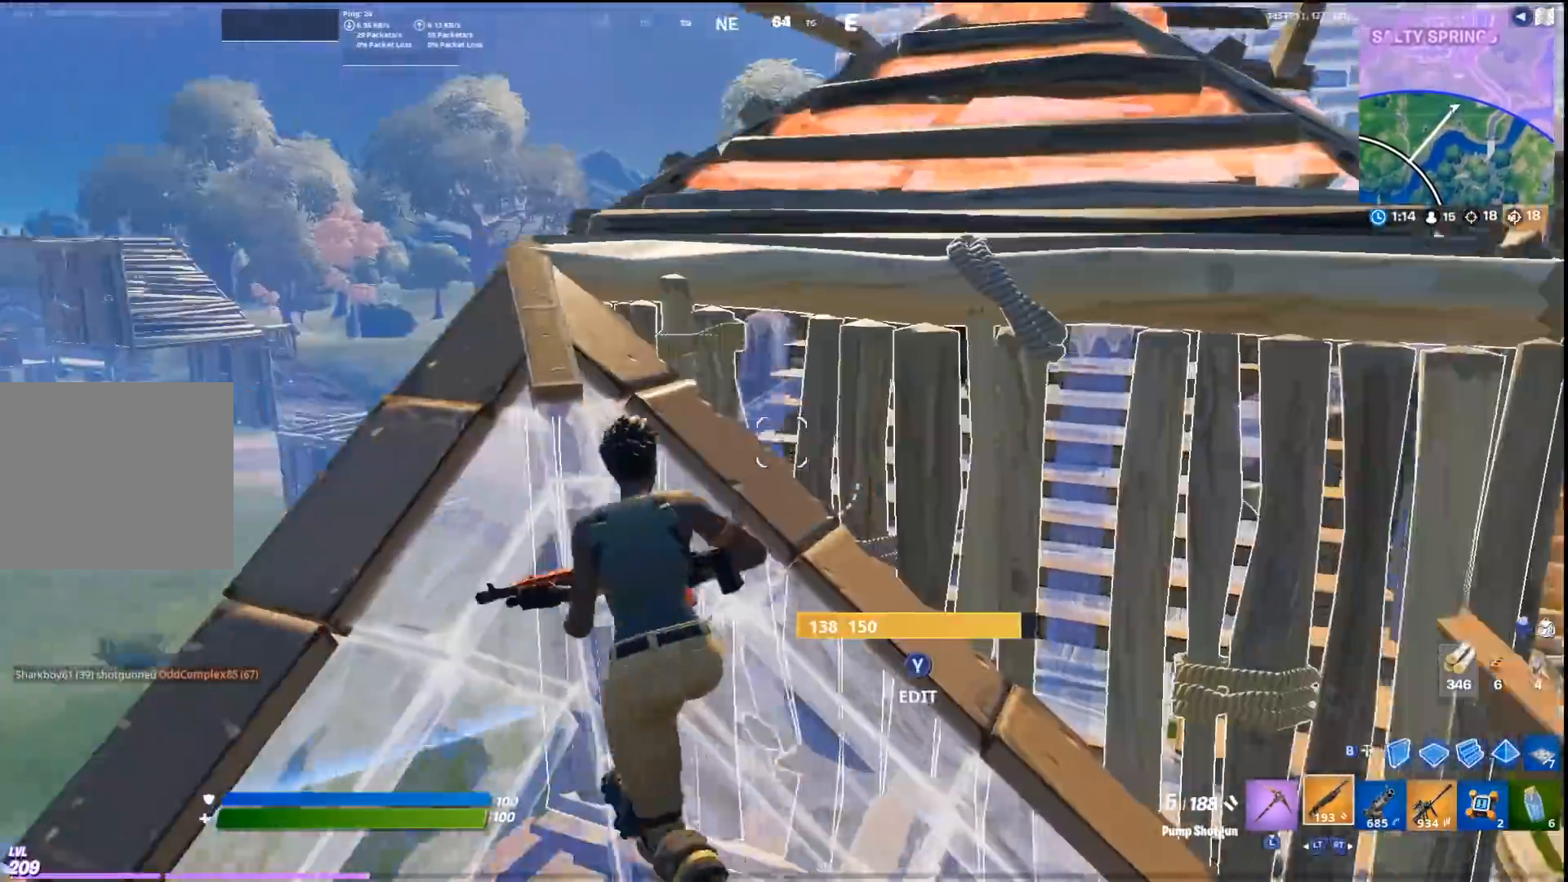
{"buttons": ["TRIANGLE", "R1"], "left_stick": "up-right", "right_stick": "center", "events": [[33, "right_stick", "center"], [67, "left_stick", "up-right"], [367, "TRIANGLE", "down"], [467, "R1", "down"]]}
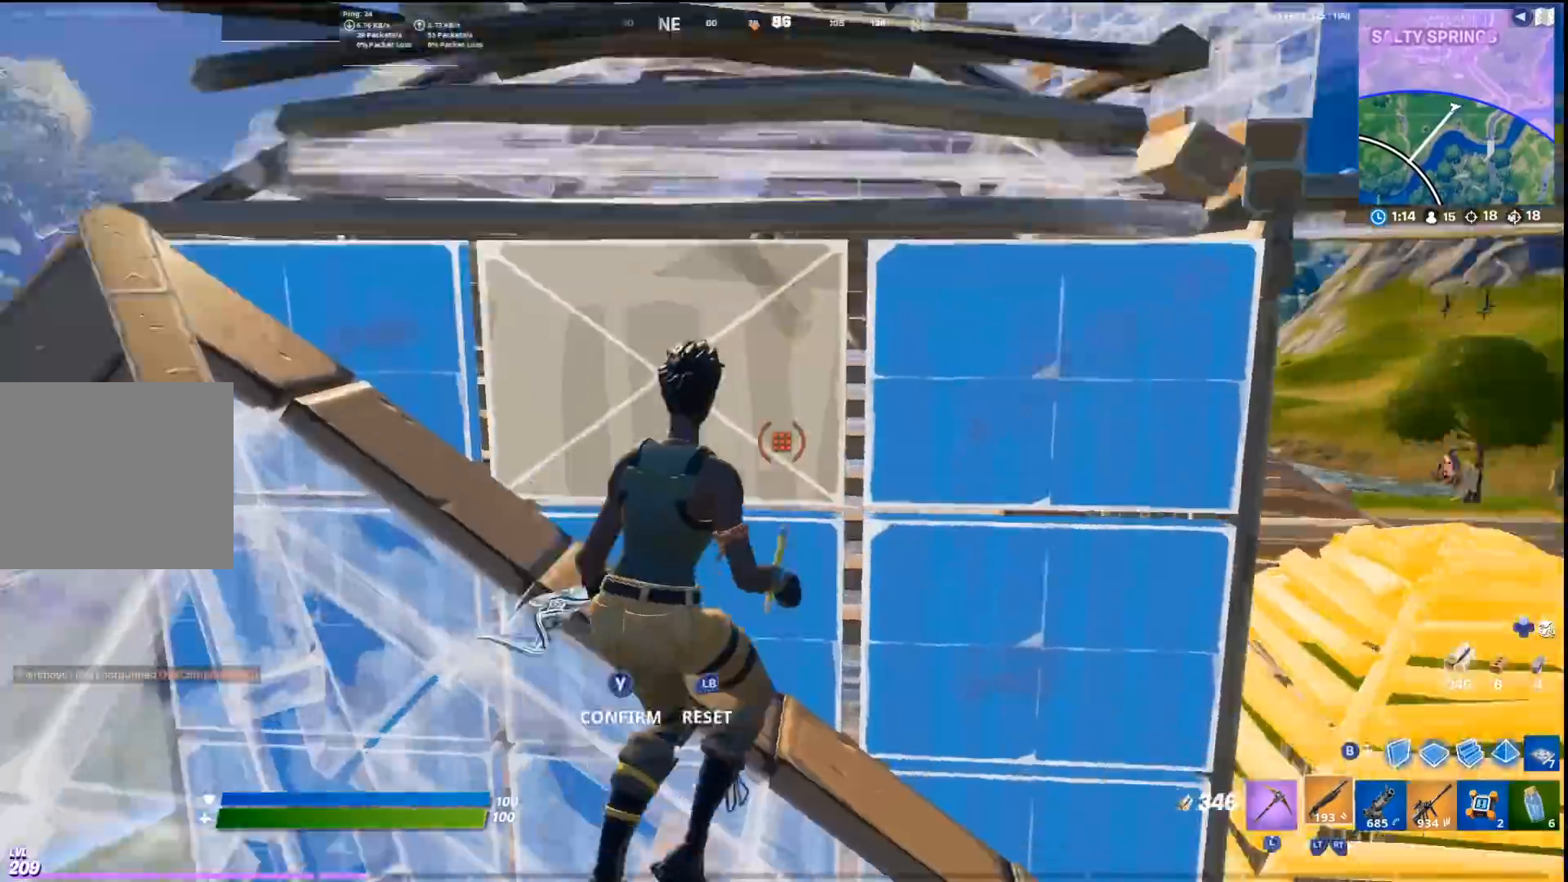
{"buttons": [], "left_stick": "left", "right_stick": "up", "events": [[33, "TRIANGLE", "up"], [33, "right_stick", "down-right"], [133, "R1", "up"], [133, "right_stick", "up"], [267, "right_stick", "left"], [300, "left_stick", "up-left"], [333, "right_stick", "center"], [467, "left_stick", "left"], [500, "right_stick", "up"]]}
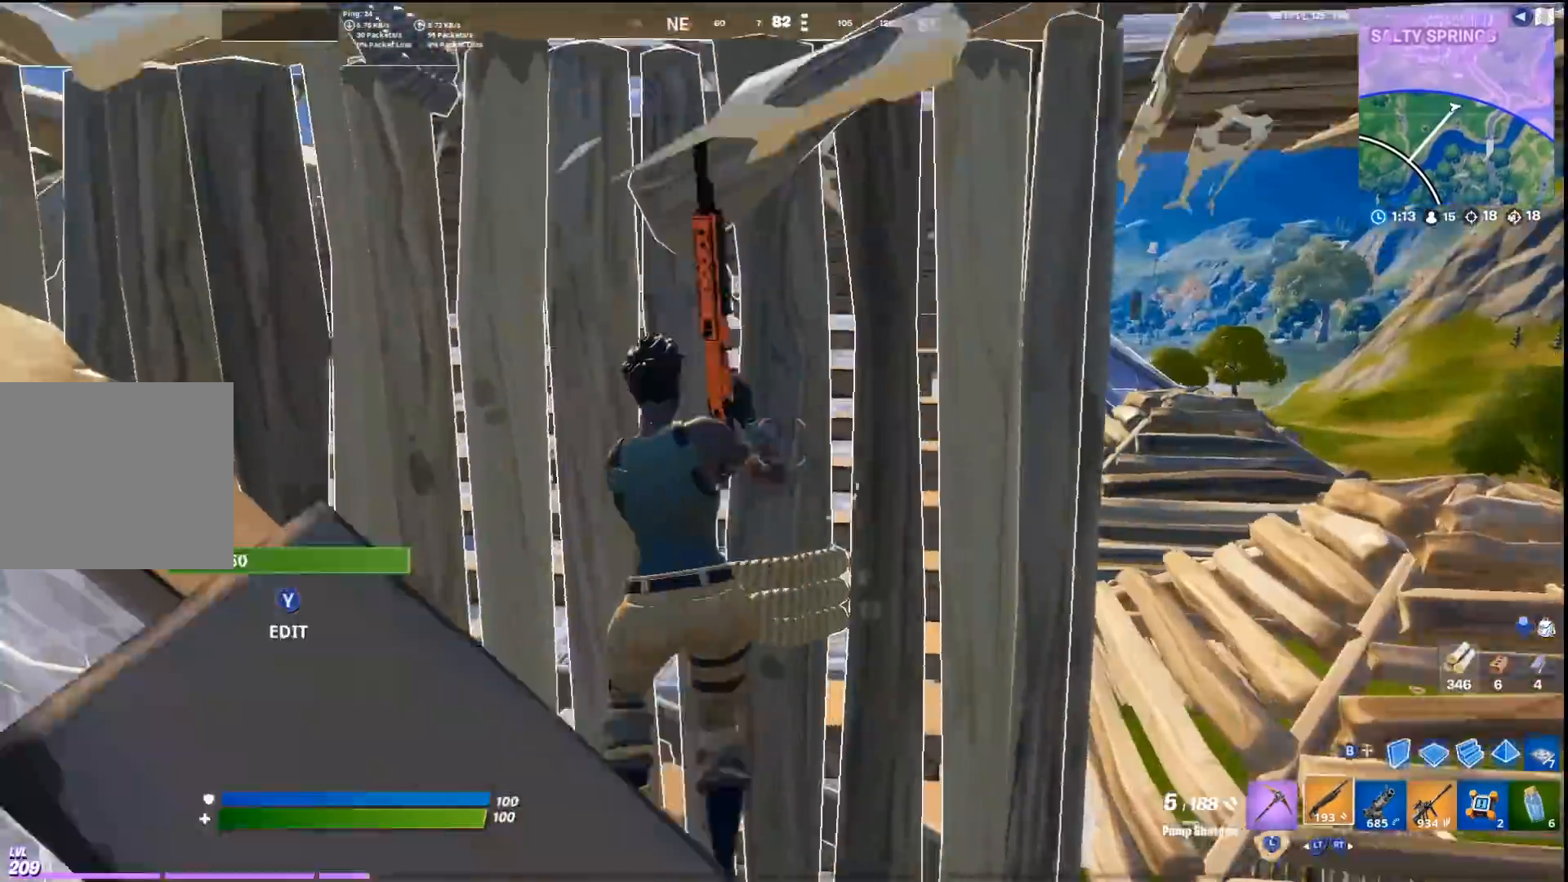
{"buttons": [], "left_stick": "left", "right_stick": "center", "events": [[100, "left_stick", "down-left"], [167, "right_stick", "center"], [200, "left_stick", "left"], [333, "CROSS", "down"], [500, "CROSS", "up"]]}
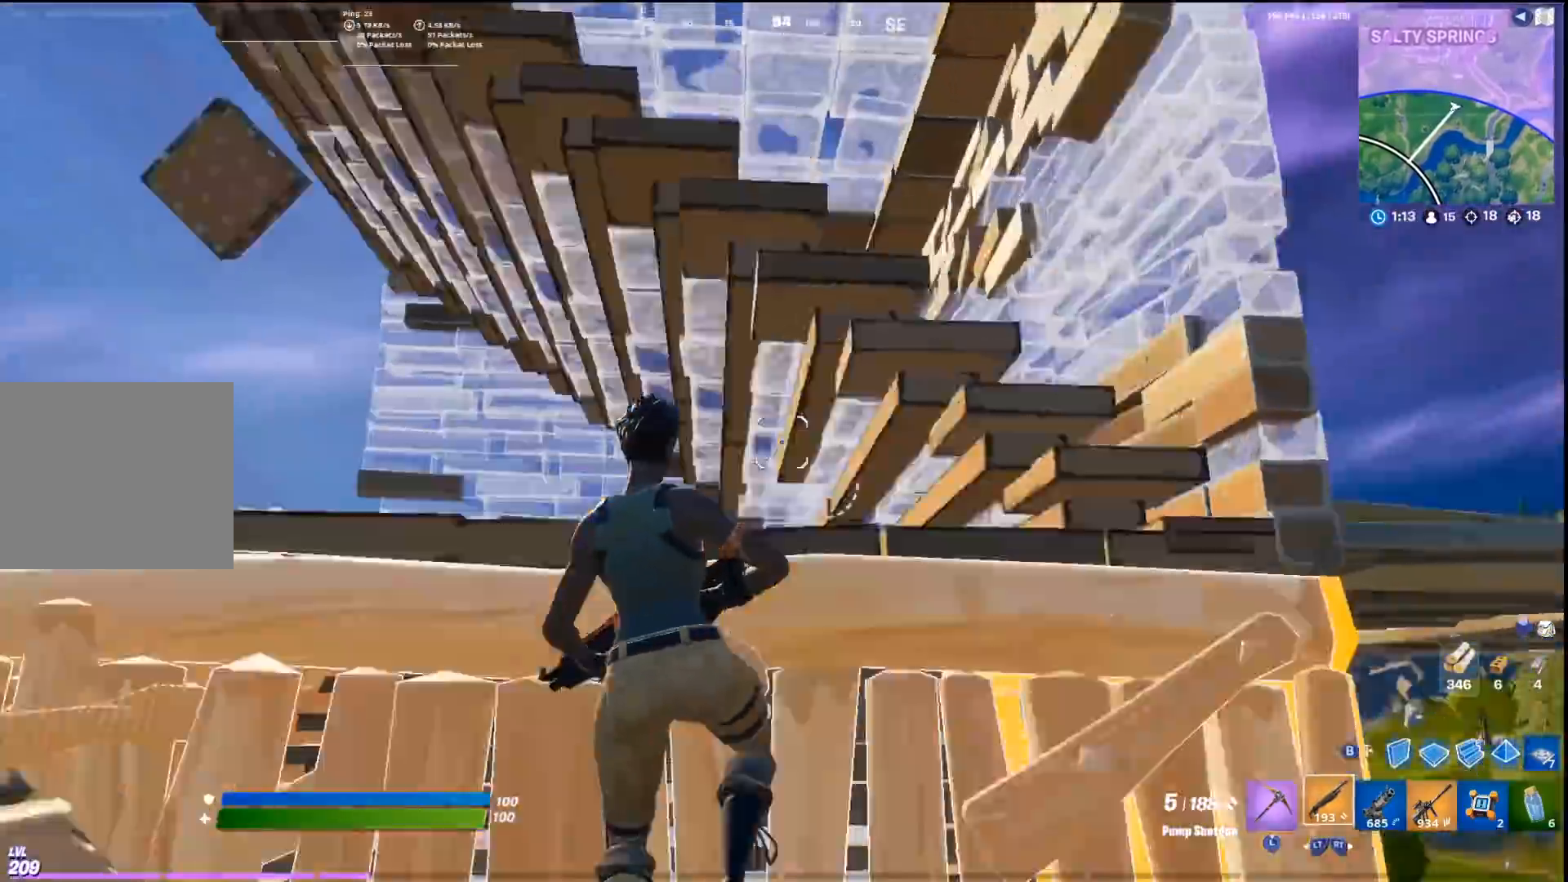
{"buttons": [], "left_stick": "right", "right_stick": "down-right", "events": [[100, "CIRCLE", "down"], [100, "right_stick", "up-right"], [200, "CIRCLE", "up"], [200, "L1", "down"], [200, "right_stick", "center"], [267, "L3", "down"], [267, "left_stick", "down-left"], [300, "L1", "up"], [367, "R2", "down"], [400, "L3", "up"], [400, "left_stick", "down-right"], [467, "right_stick", "down-right"], [500, "R2", "up"], [500, "left_stick", "right"]]}
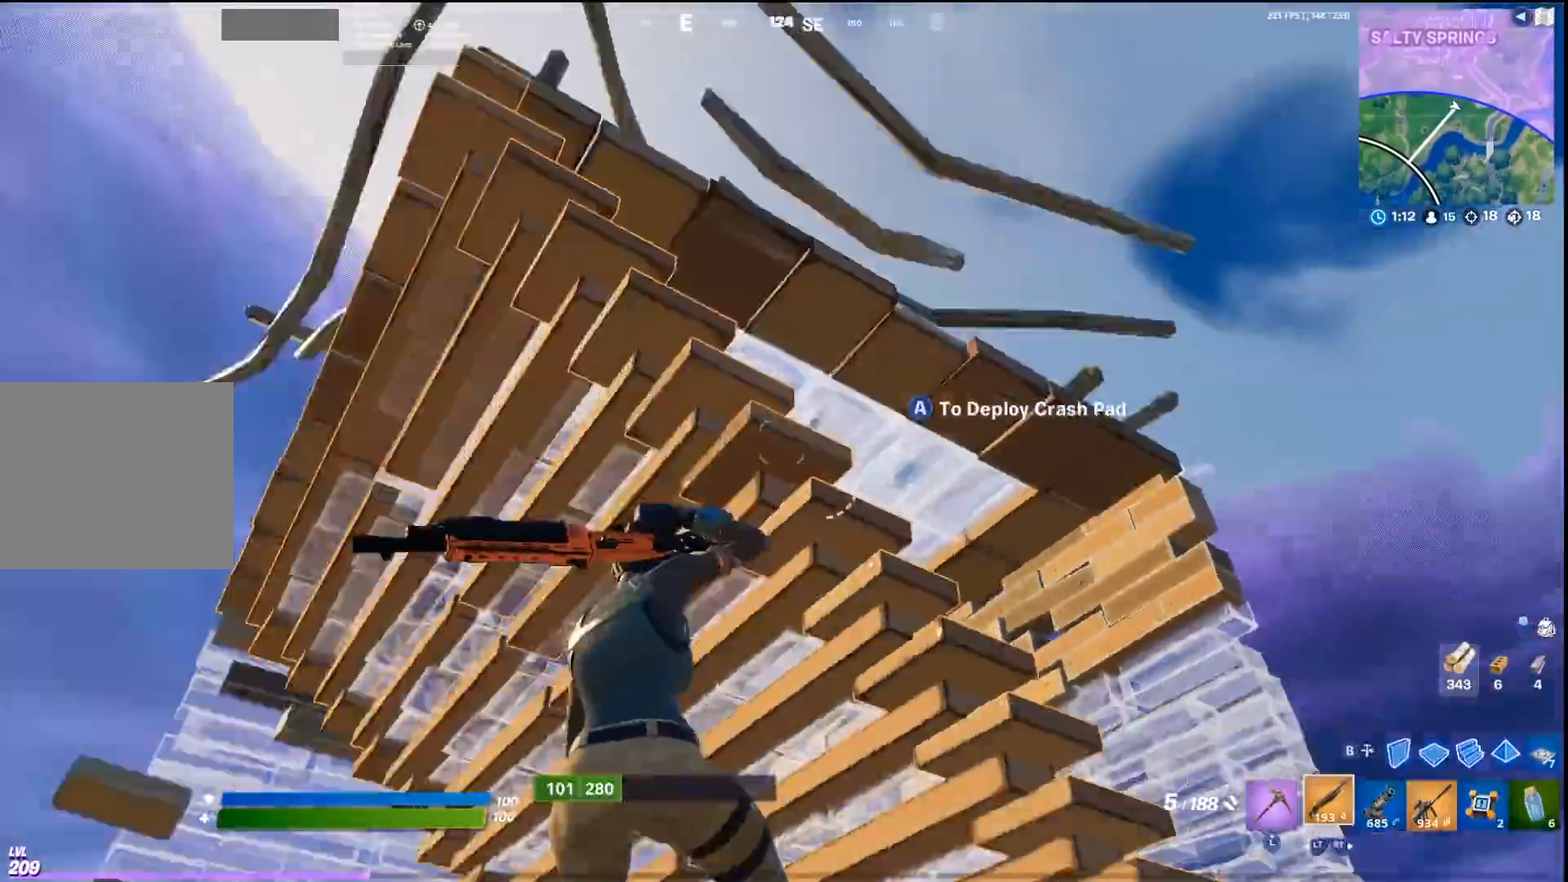
{"buttons": ["L2", "R2"], "left_stick": "right", "right_stick": "up-left", "events": [[100, "CIRCLE", "down"], [167, "CROSS", "down"], [233, "CIRCLE", "up"], [233, "R2", "down"], [300, "right_stick", "center"], [367, "CROSS", "up"], [367, "L2", "down"], [367, "R2", "up"], [367, "right_stick", "up-left"], [500, "R2", "down"]]}
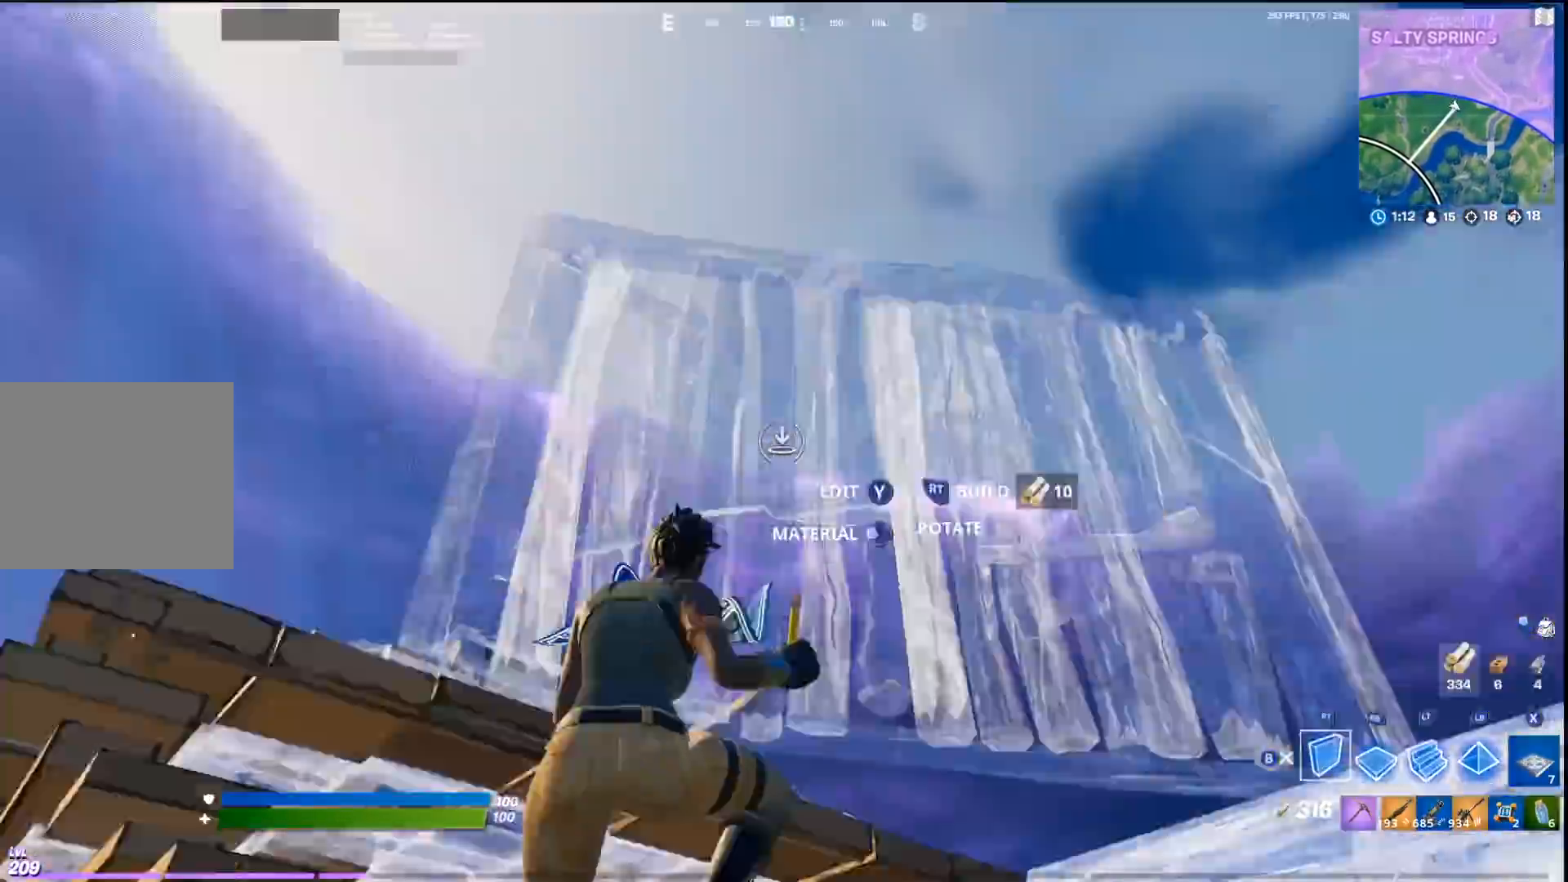
{"buttons": ["TRIANGLE", "R1"], "left_stick": "up-right", "right_stick": "center", "events": [[67, "L2", "up"], [133, "R2", "up"], [133, "right_stick", "down"], [167, "L3", "down"], [200, "R2", "down"], [233, "L3", "up"], [233, "right_stick", "center"], [333, "R2", "up"], [333, "left_stick", "up-right"], [467, "TRIANGLE", "down"], [500, "R1", "down"]]}
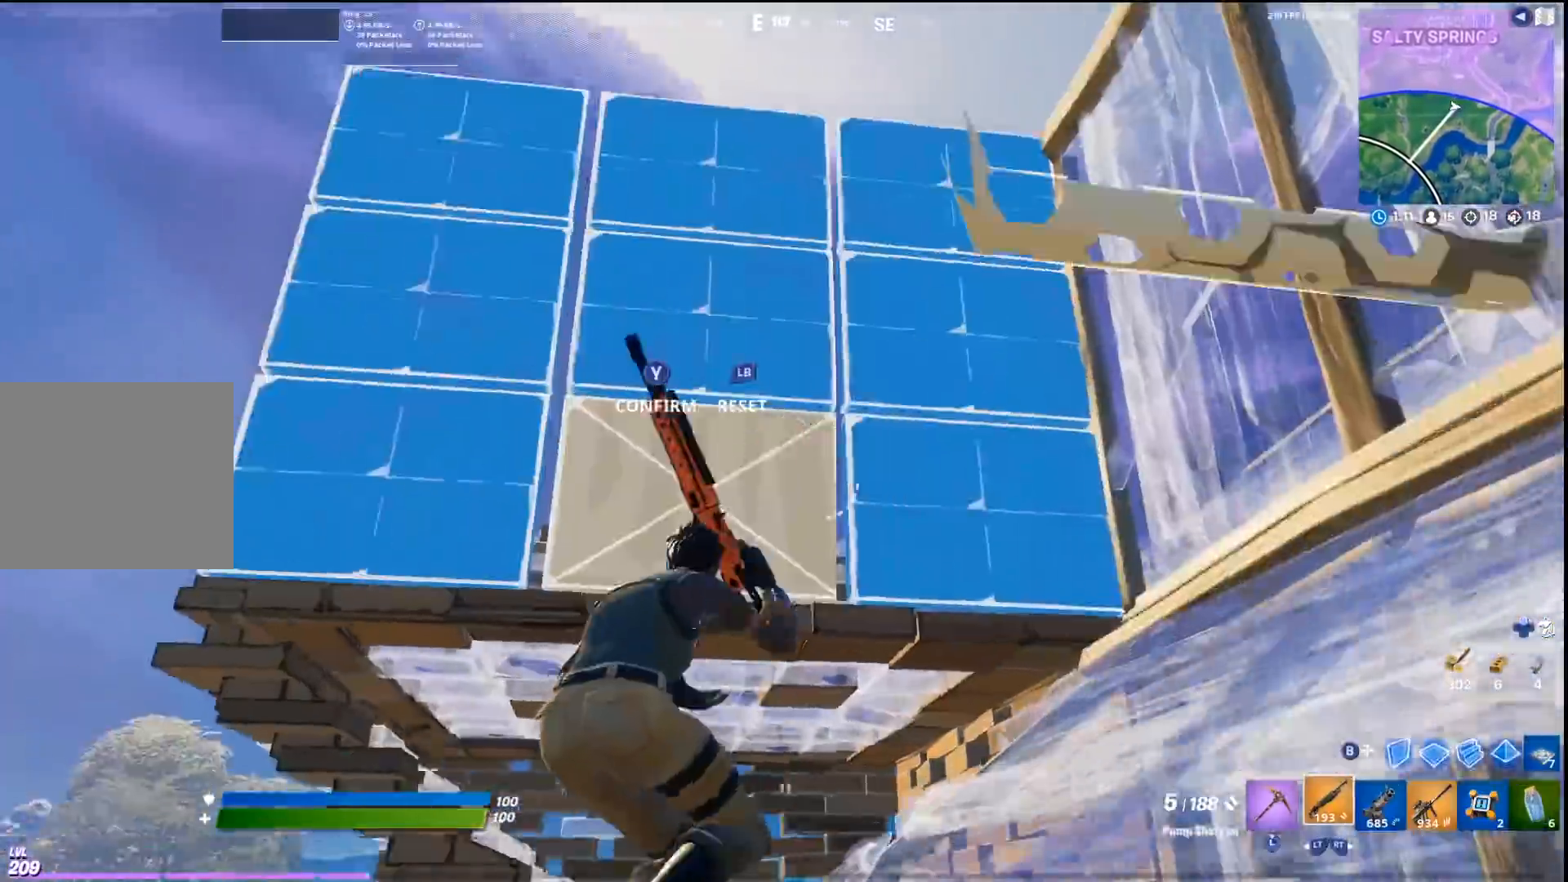
{"buttons": ["CROSS"], "left_stick": "up-left", "right_stick": "center", "events": [[100, "TRIANGLE", "up"], [100, "right_stick", "up-right"], [167, "right_stick", "center"], [200, "R1", "up"], [200, "left_stick", "up"], [233, "right_stick", "down-left"], [367, "left_stick", "up-left"], [467, "CROSS", "down"], [500, "right_stick", "center"]]}
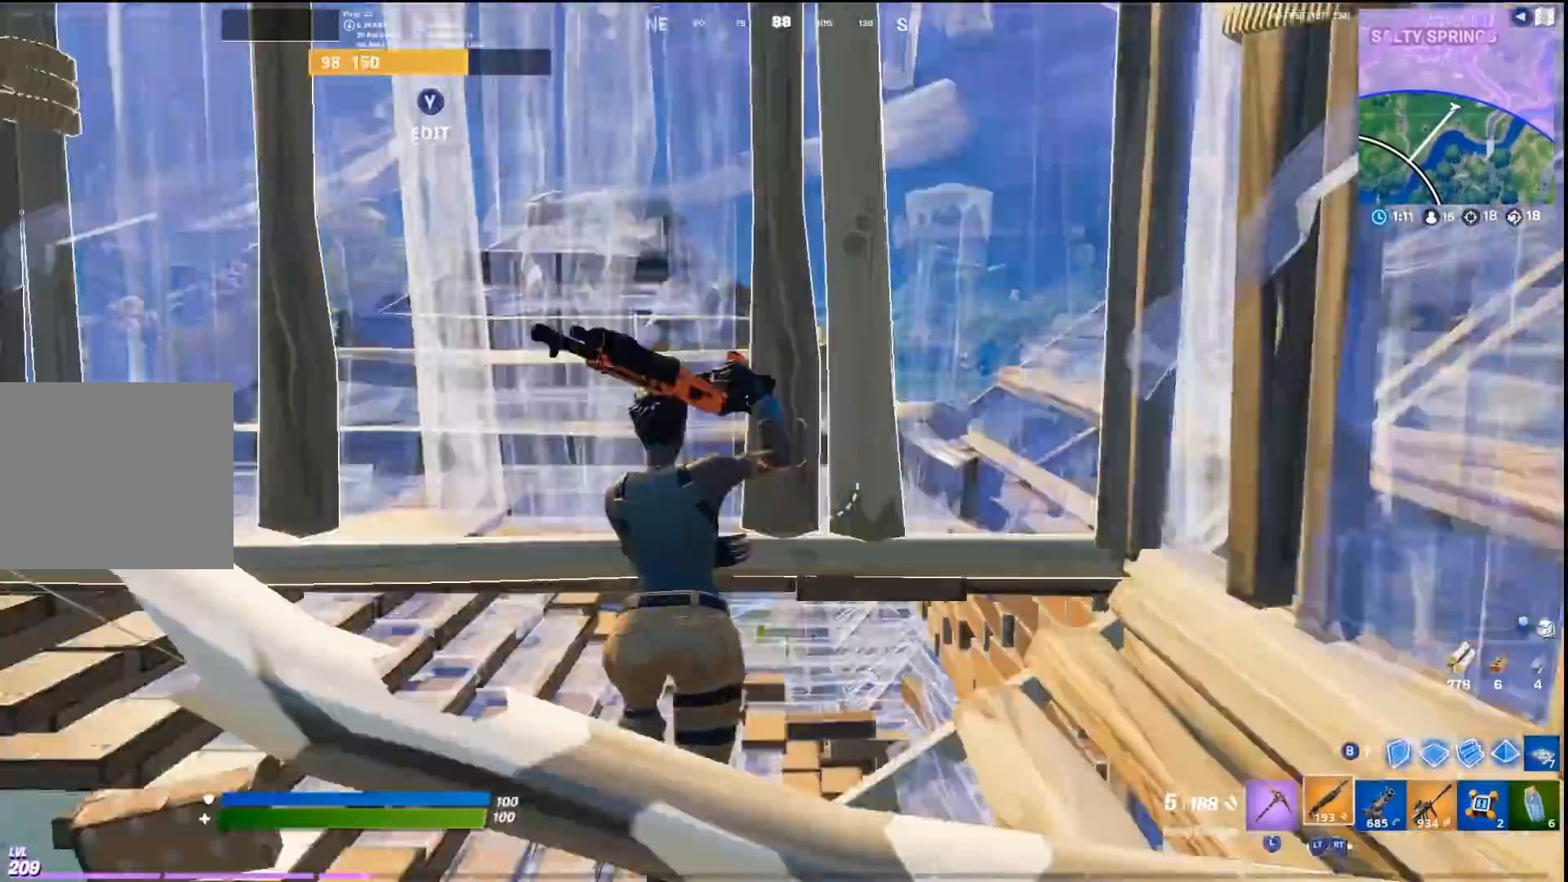
{"buttons": [], "left_stick": "up-left", "right_stick": "center", "events": [[67, "right_stick", "down-left"], [133, "CROSS", "up"], [167, "CIRCLE", "down"], [267, "right_stick", "left"], [300, "CIRCLE", "up"], [367, "R2", "down"], [367, "right_stick", "center"], [500, "R2", "up"]]}
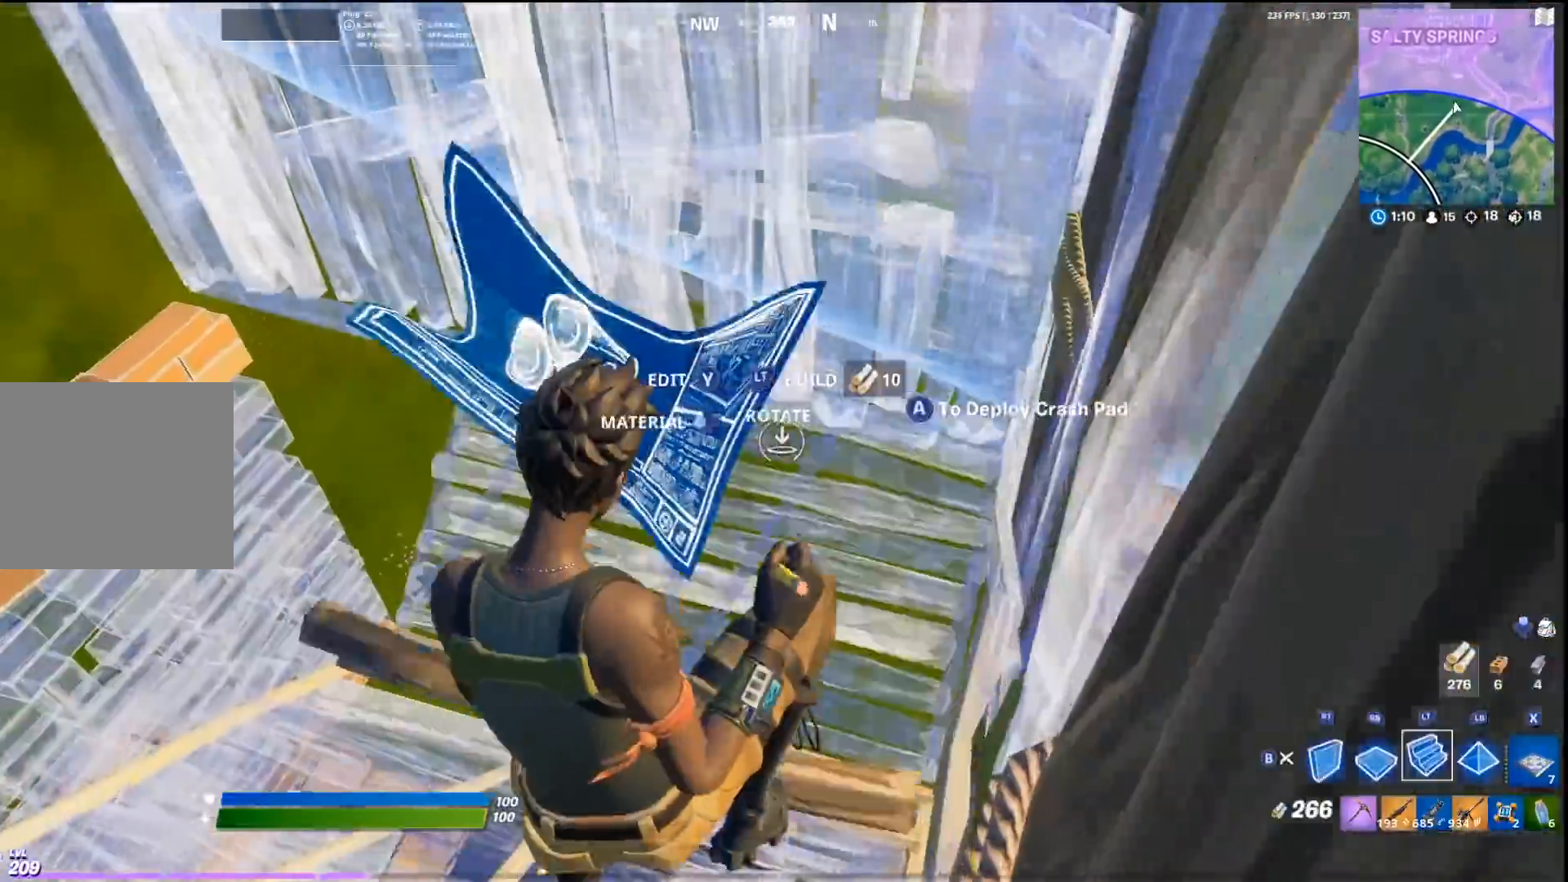
{"buttons": [], "left_stick": "up-left", "right_stick": "up-left", "events": [[33, "L2", "down"], [167, "L2", "up"], [167, "L3", "down"], [200, "R2", "down"], [233, "right_stick", "left"], [267, "L3", "up"], [367, "R2", "up"], [400, "right_stick", "center"], [500, "right_stick", "up-left"]]}
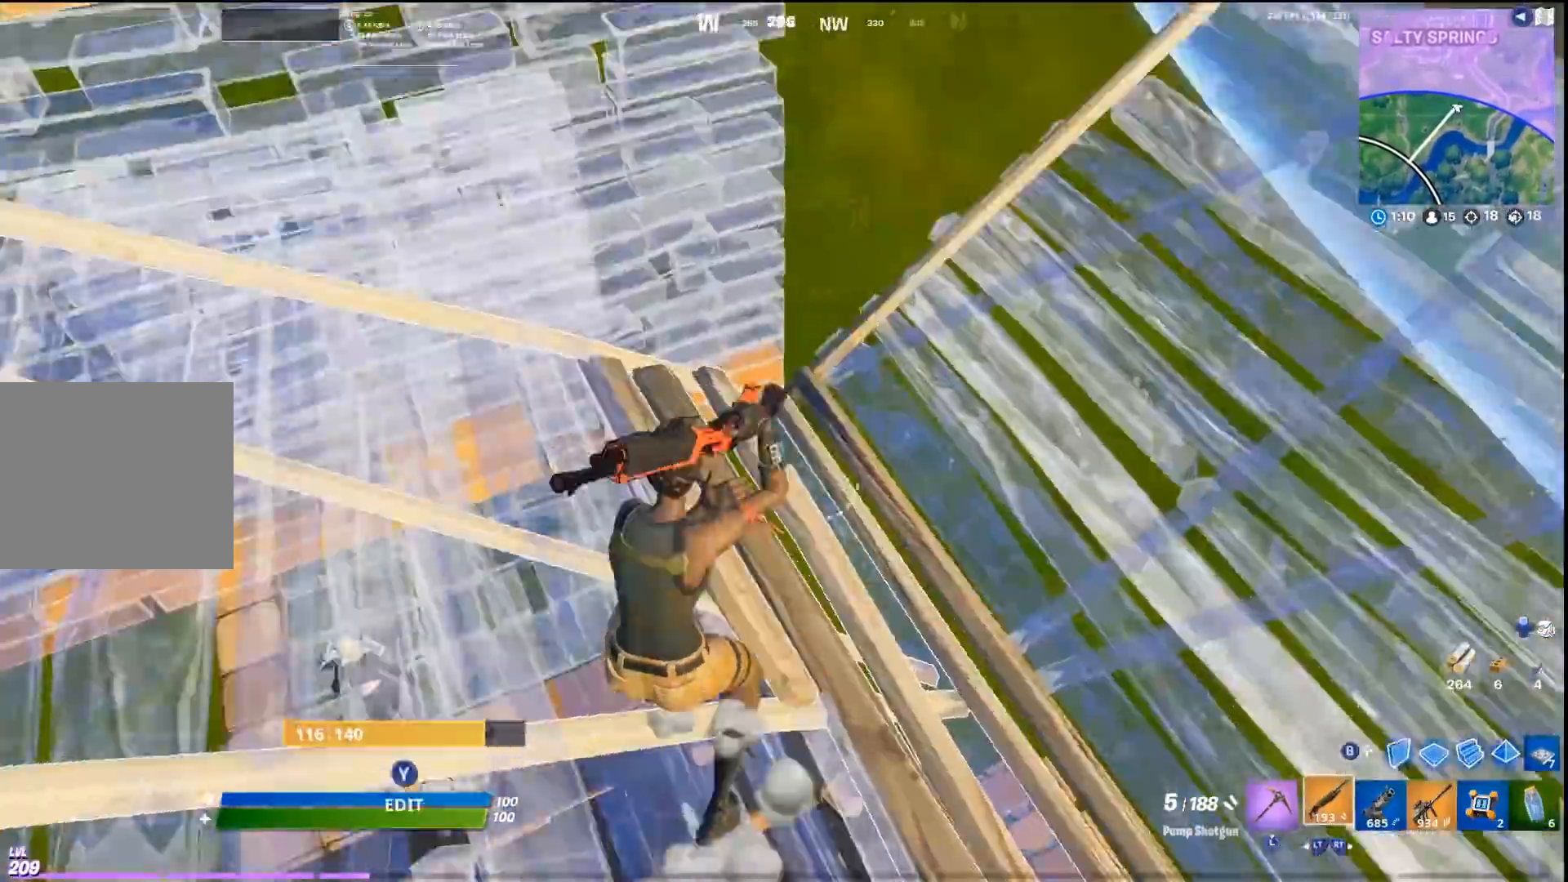
{"buttons": [], "left_stick": "up-left", "right_stick": "center", "events": [[133, "right_stick", "left"], [167, "CROSS", "down"], [300, "CROSS", "up"], [333, "right_stick", "center"]]}
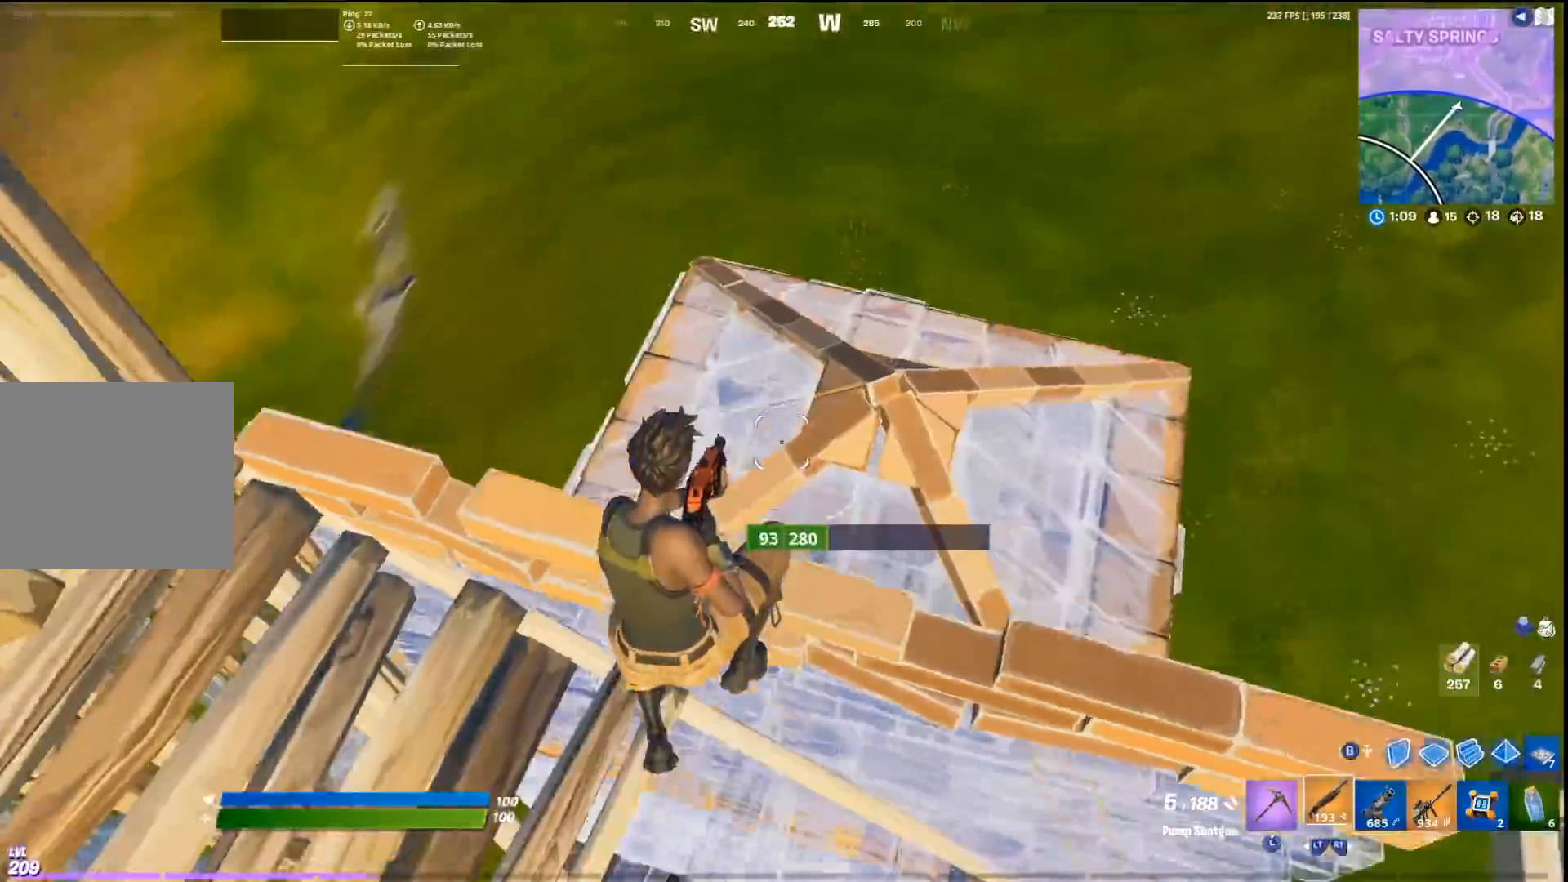
{"buttons": [], "left_stick": "up-right", "right_stick": "center", "events": [[67, "right_stick", "down-right"], [133, "left_stick", "up"], [133, "right_stick", "center"], [267, "left_stick", "up-right"]]}
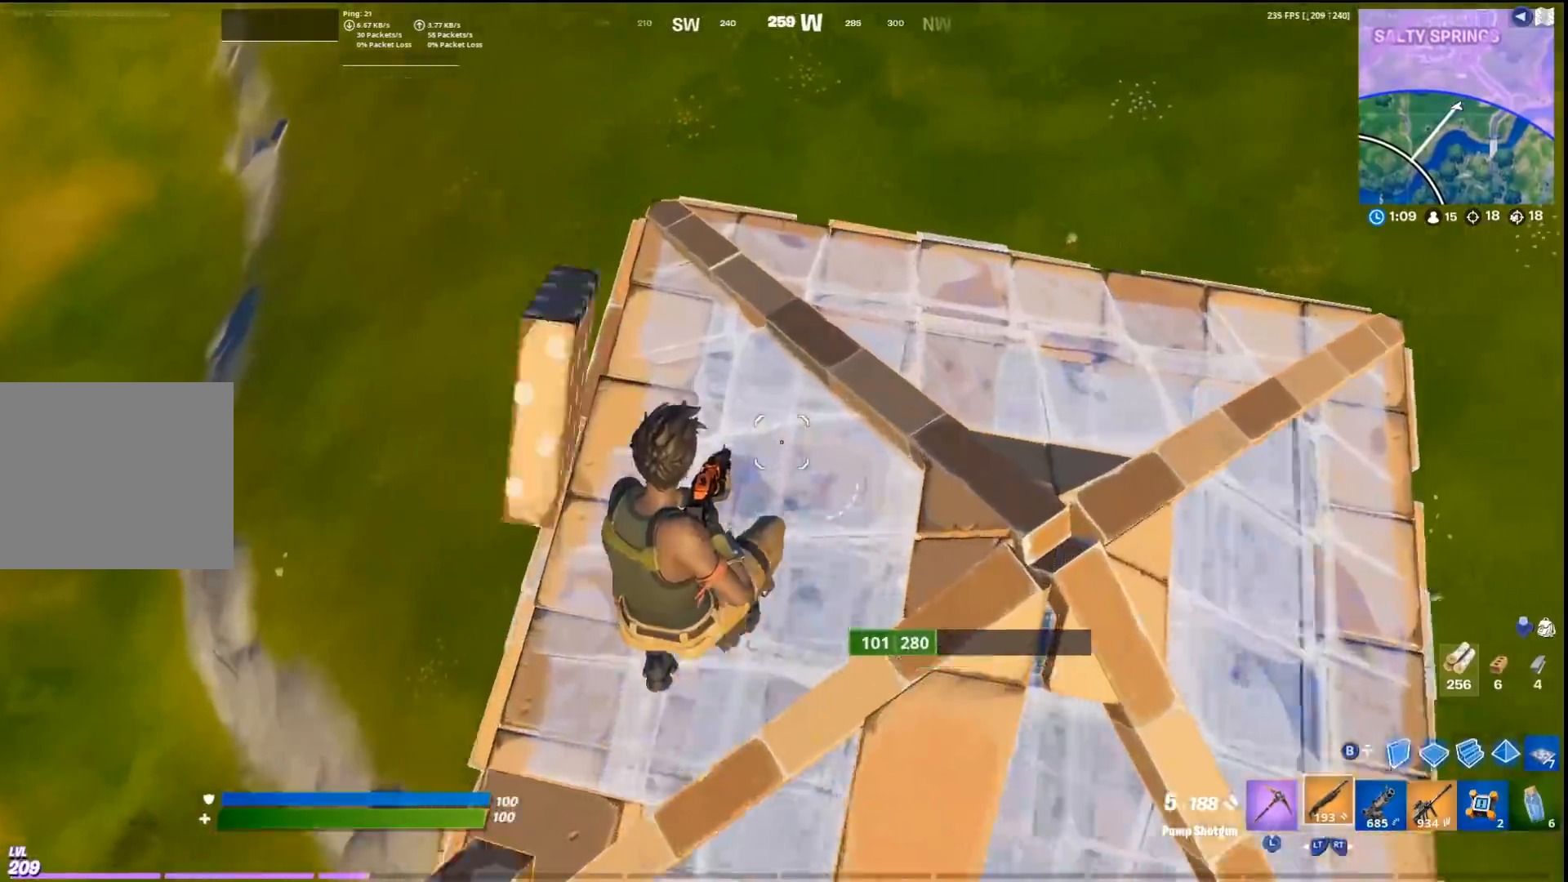
{"buttons": ["CIRCLE", "L2"], "left_stick": "up", "right_stick": "center", "events": [[67, "left_stick", "up"], [267, "right_stick", "up-right"], [367, "CIRCLE", "down"], [433, "right_stick", "center"], [467, "L2", "down"]]}
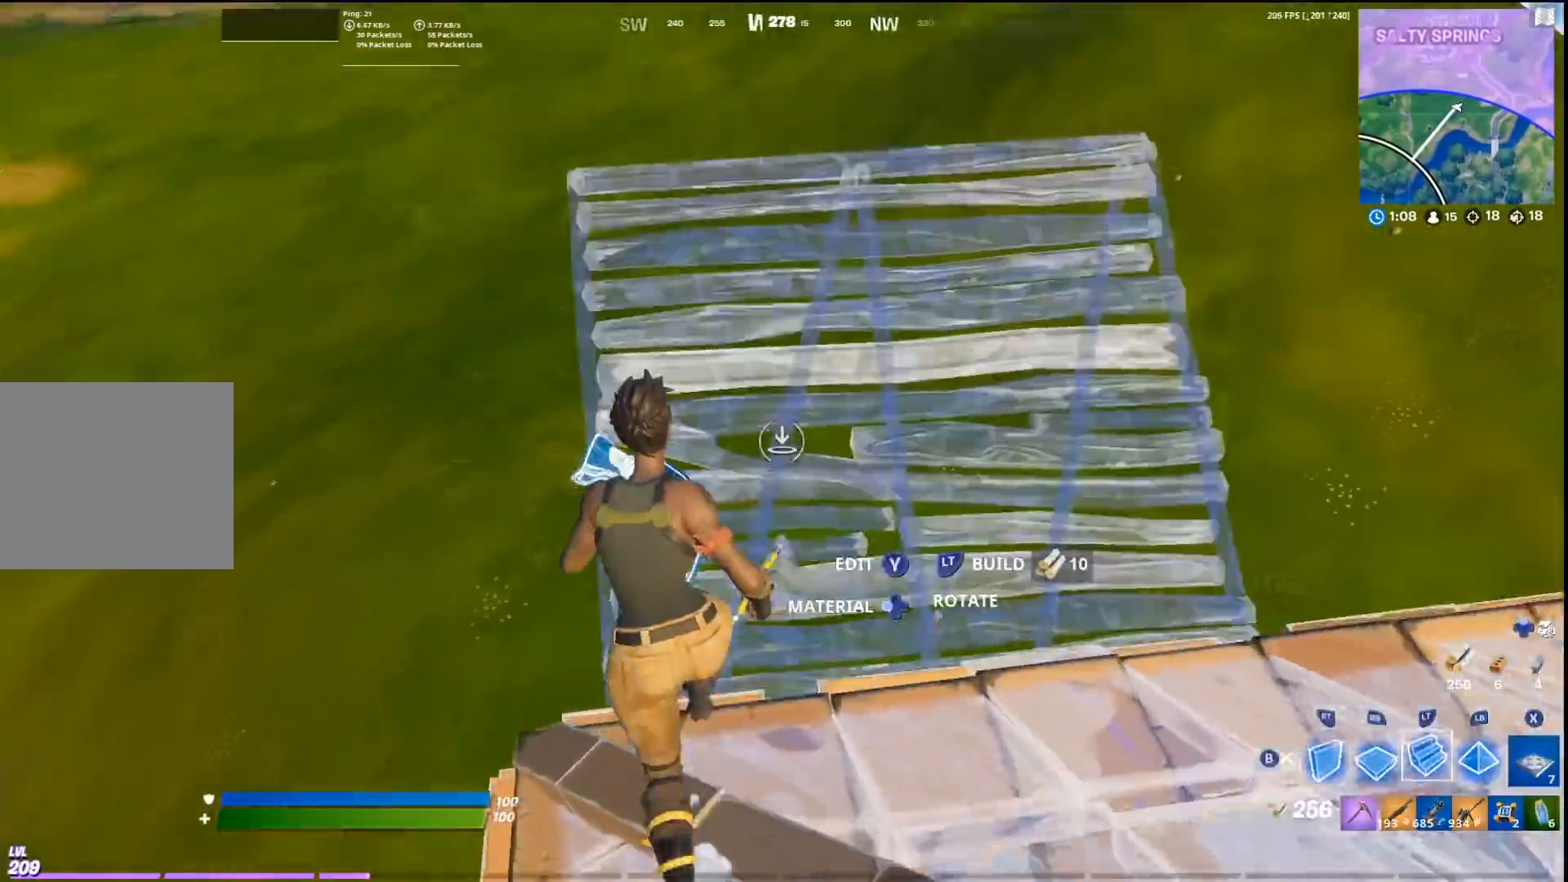
{"buttons": ["L2"], "left_stick": "up", "right_stick": "right", "events": [[67, "CIRCLE", "up"], [67, "L2", "up"], [67, "L3", "down"], [100, "R2", "down"], [100, "right_stick", "right"], [133, "L3", "up"], [233, "L2", "down"], [267, "R2", "up"], [367, "L2", "up"], [467, "L2", "down"]]}
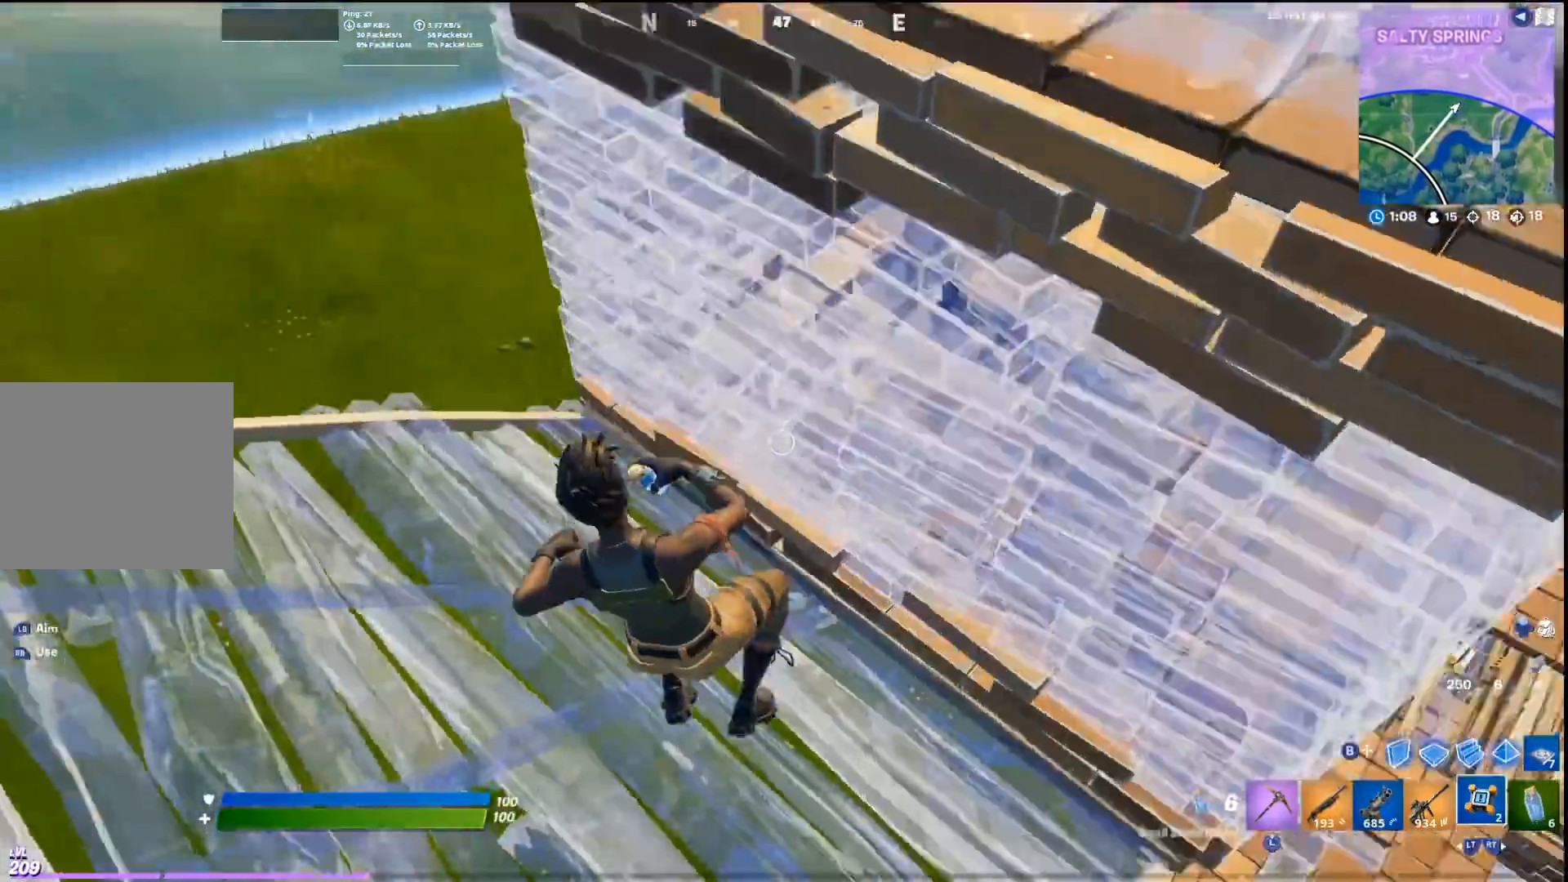
{"buttons": [], "left_stick": "up", "right_stick": "down", "events": [[100, "L2", "up"], [233, "R1", "down"], [300, "R1", "up"], [300, "right_stick", "center"], [400, "R1", "down"], [500, "R1", "up"], [500, "right_stick", "down"]]}
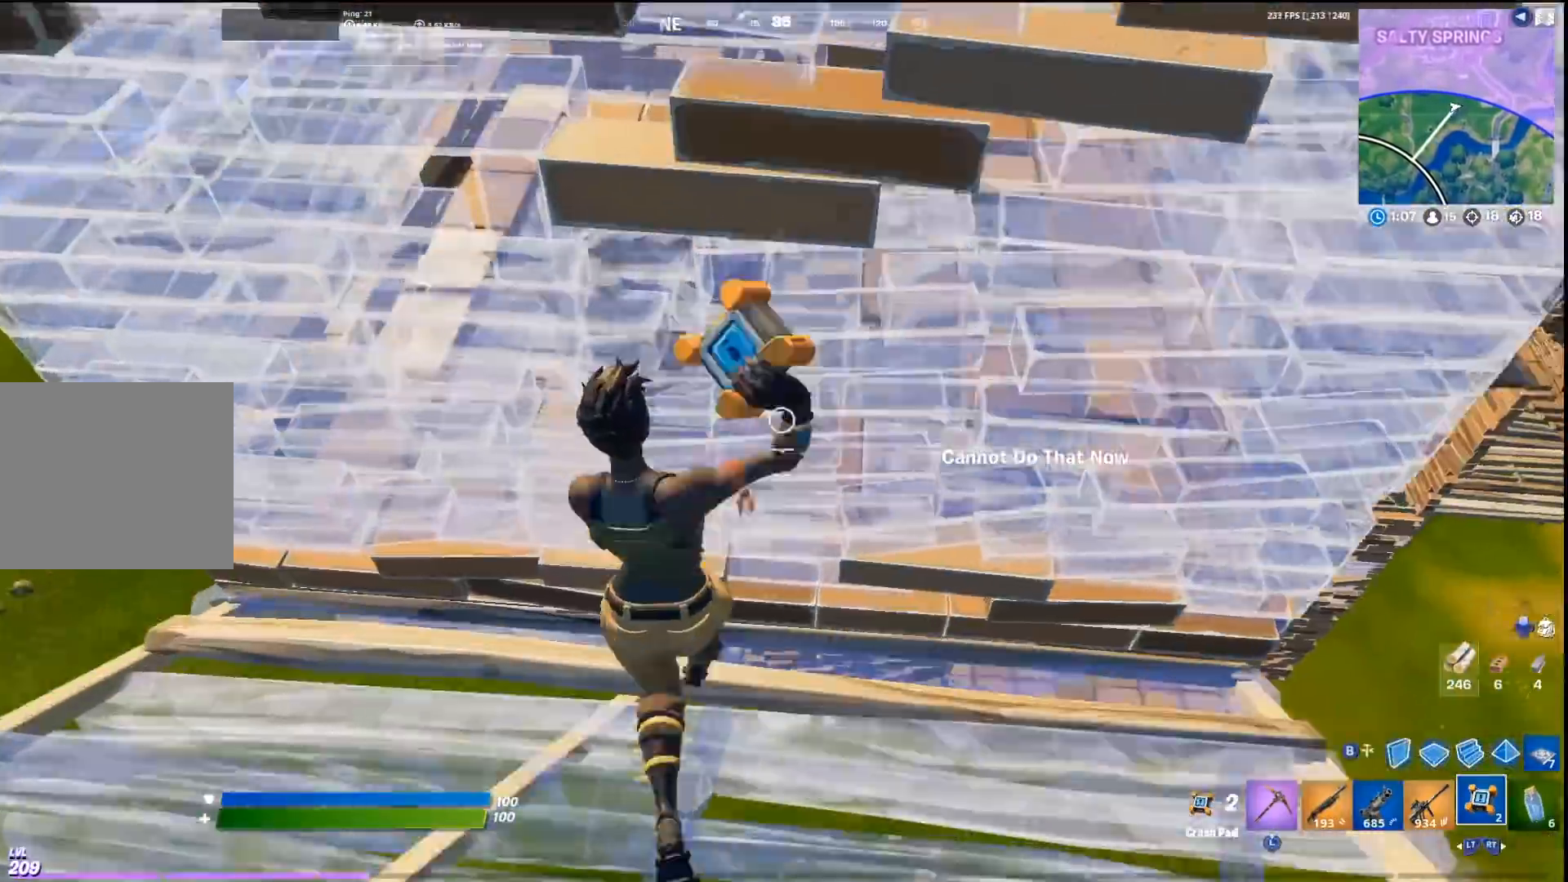
{"buttons": ["R2"], "left_stick": "up-left", "right_stick": "right", "events": [[100, "right_stick", "center"], [367, "left_stick", "up-left"], [467, "R2", "down"], [467, "right_stick", "right"]]}
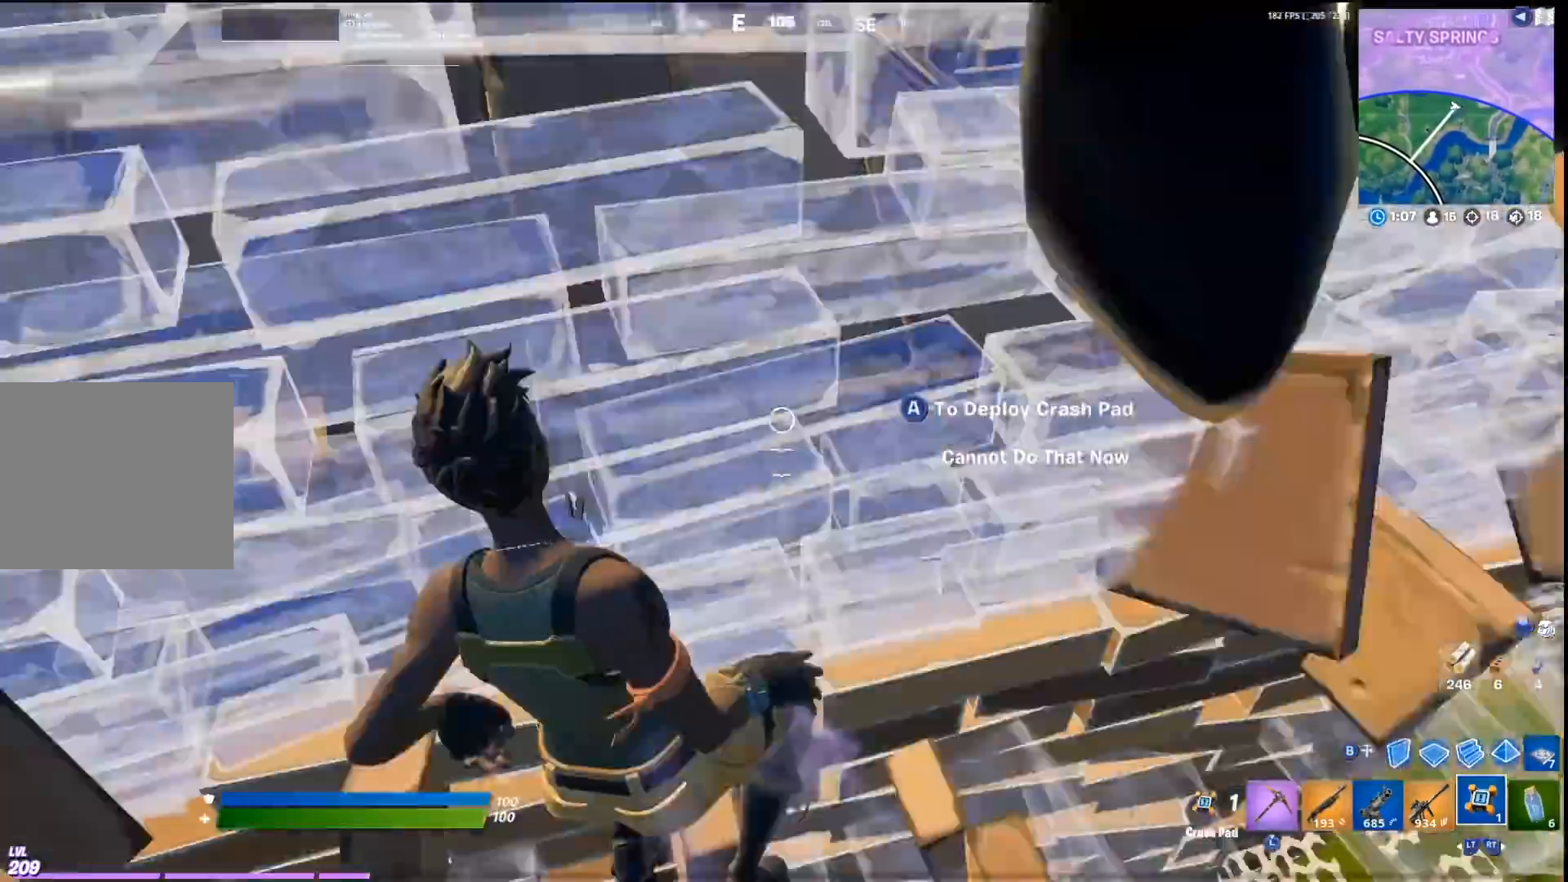
{"buttons": [], "left_stick": "right", "right_stick": "up", "events": [[100, "R2", "up"], [200, "R2", "down"], [200, "right_stick", "up-right"], [233, "left_stick", "down-left"], [333, "R2", "up"], [333, "left_stick", "down-right"], [333, "right_stick", "center"], [433, "left_stick", "right"], [500, "right_stick", "up"]]}
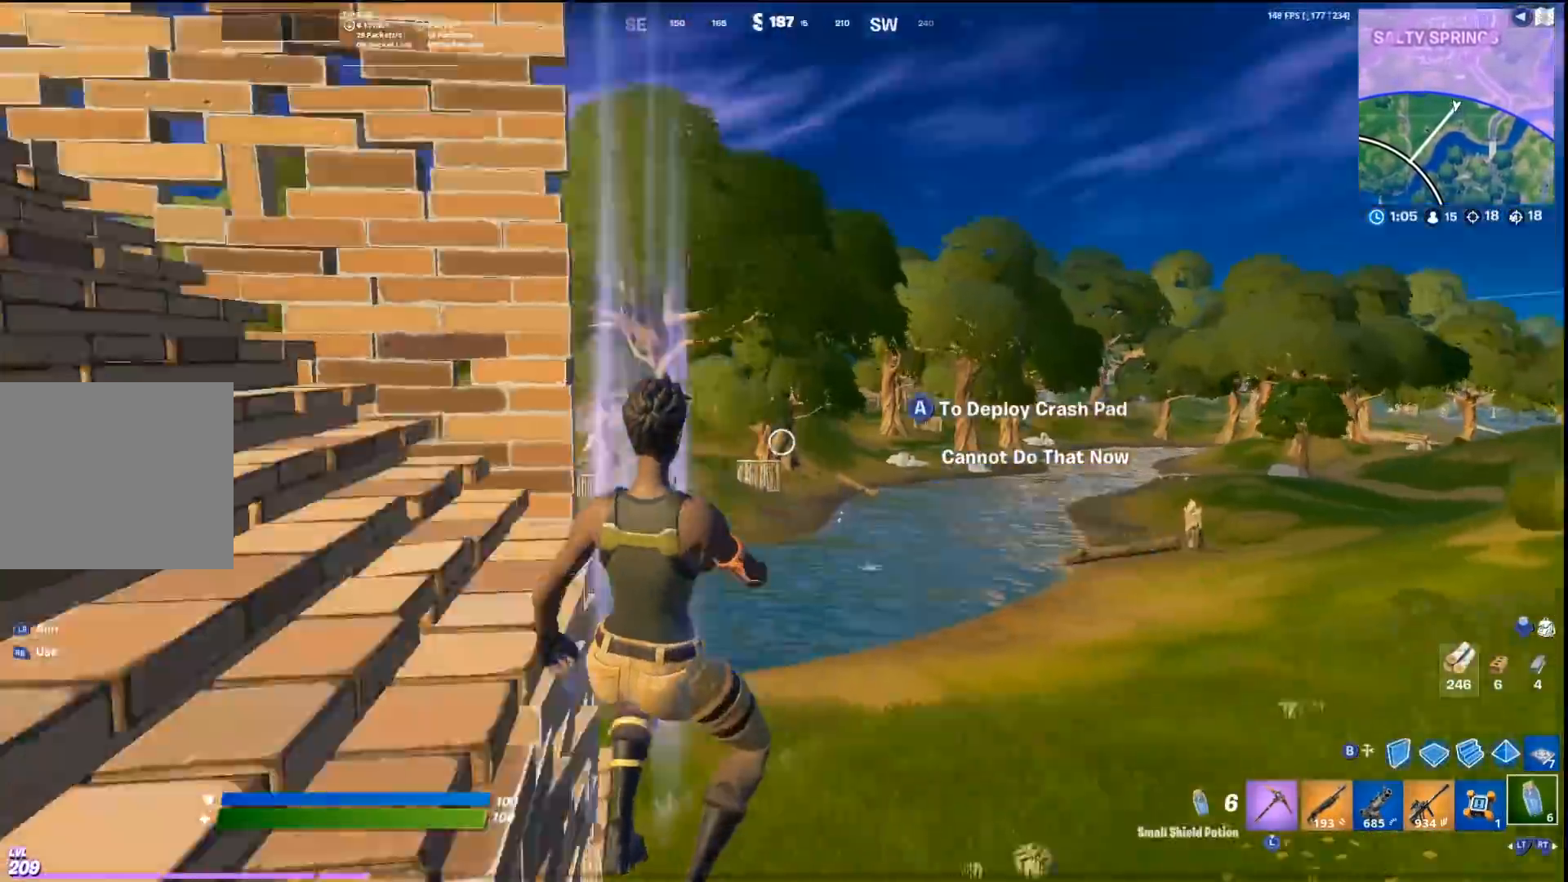
{"buttons": [], "left_stick": "right", "right_stick": "center", "events": [[33, "R2", "down"], [100, "left_stick", "up-right"], [167, "R2", "up"], [300, "left_stick", "right"], [367, "right_stick", "center"]]}